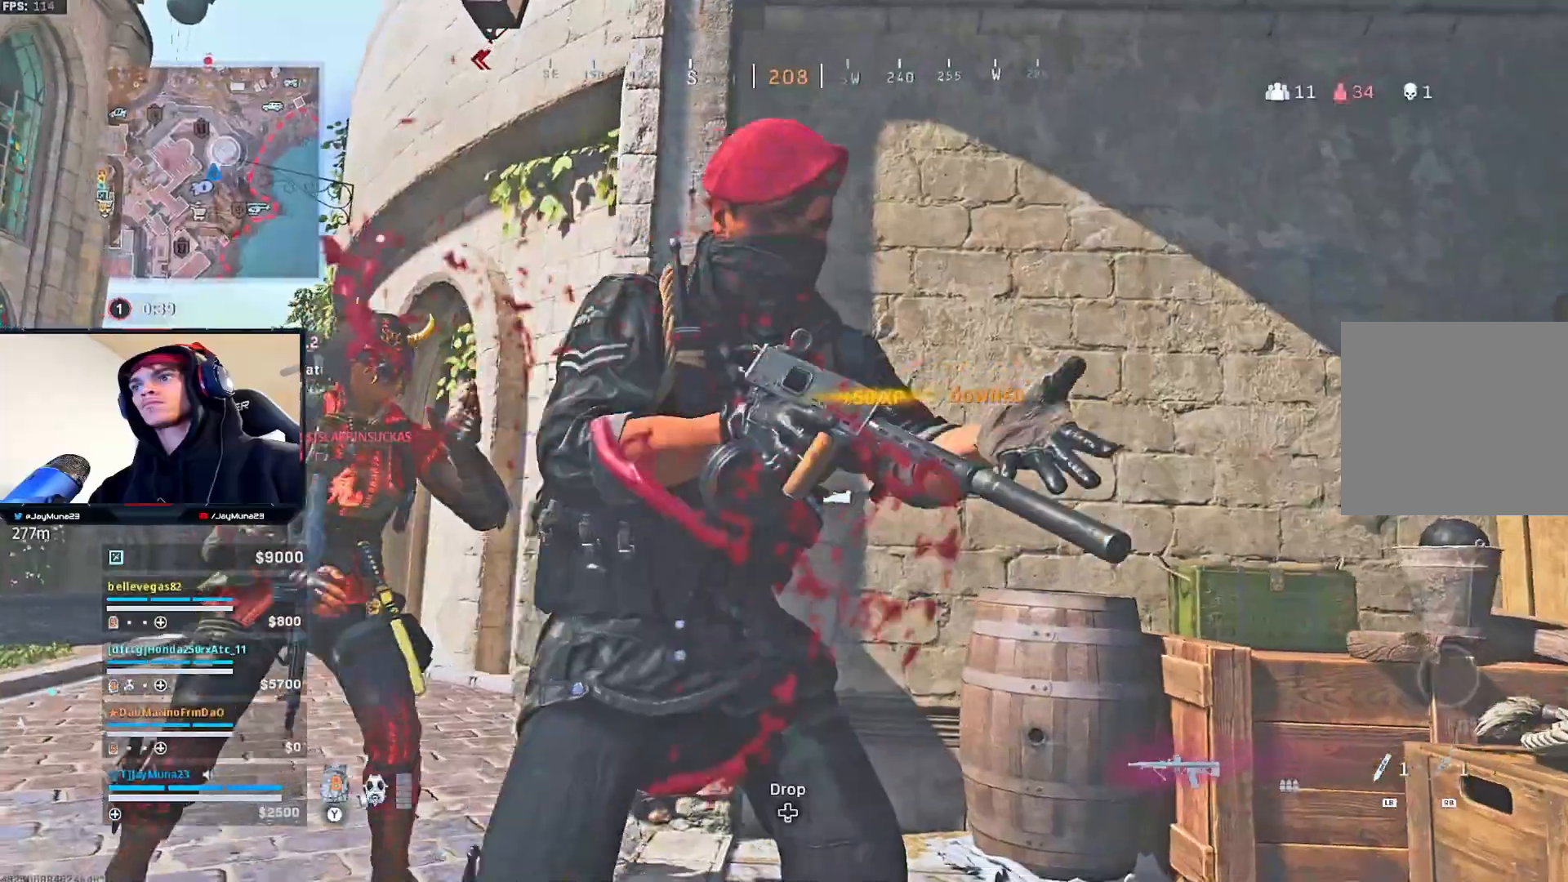
Gameplay with a controller (Xbox layout); each line is a JSON object with the inputs held at the frame after it. "events" lists button and stick changes between this image and that frame as [ms after this image, input, new state], when the widget could be followed in between.
{"buttons": [], "left_stick": "center", "right_stick": "center", "events": [[300, "B", "up"]]}
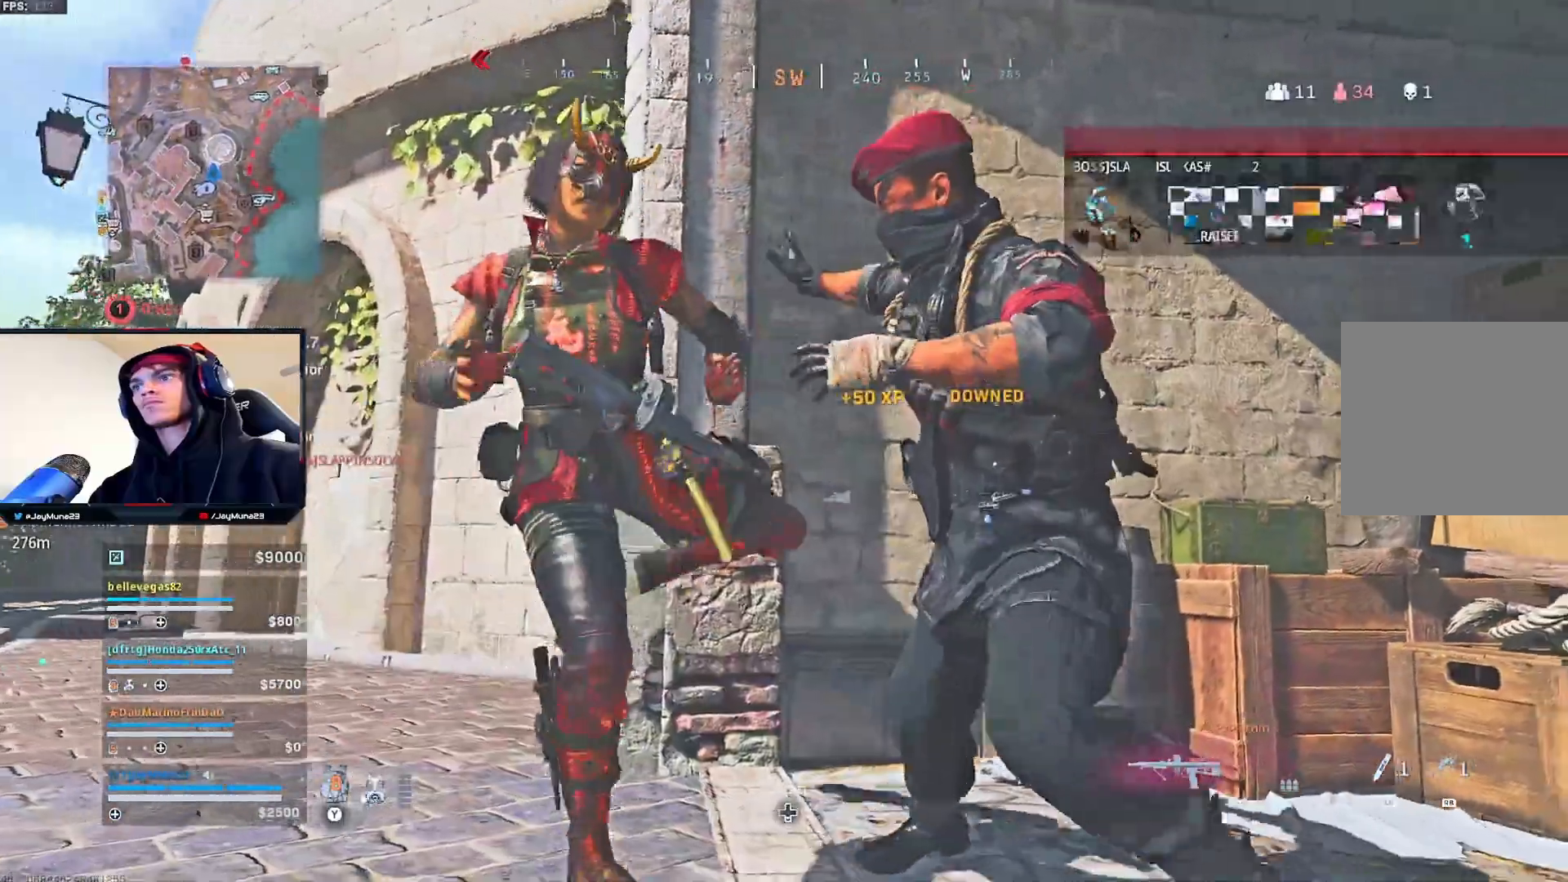
{"buttons": [], "left_stick": "center", "right_stick": "center", "events": []}
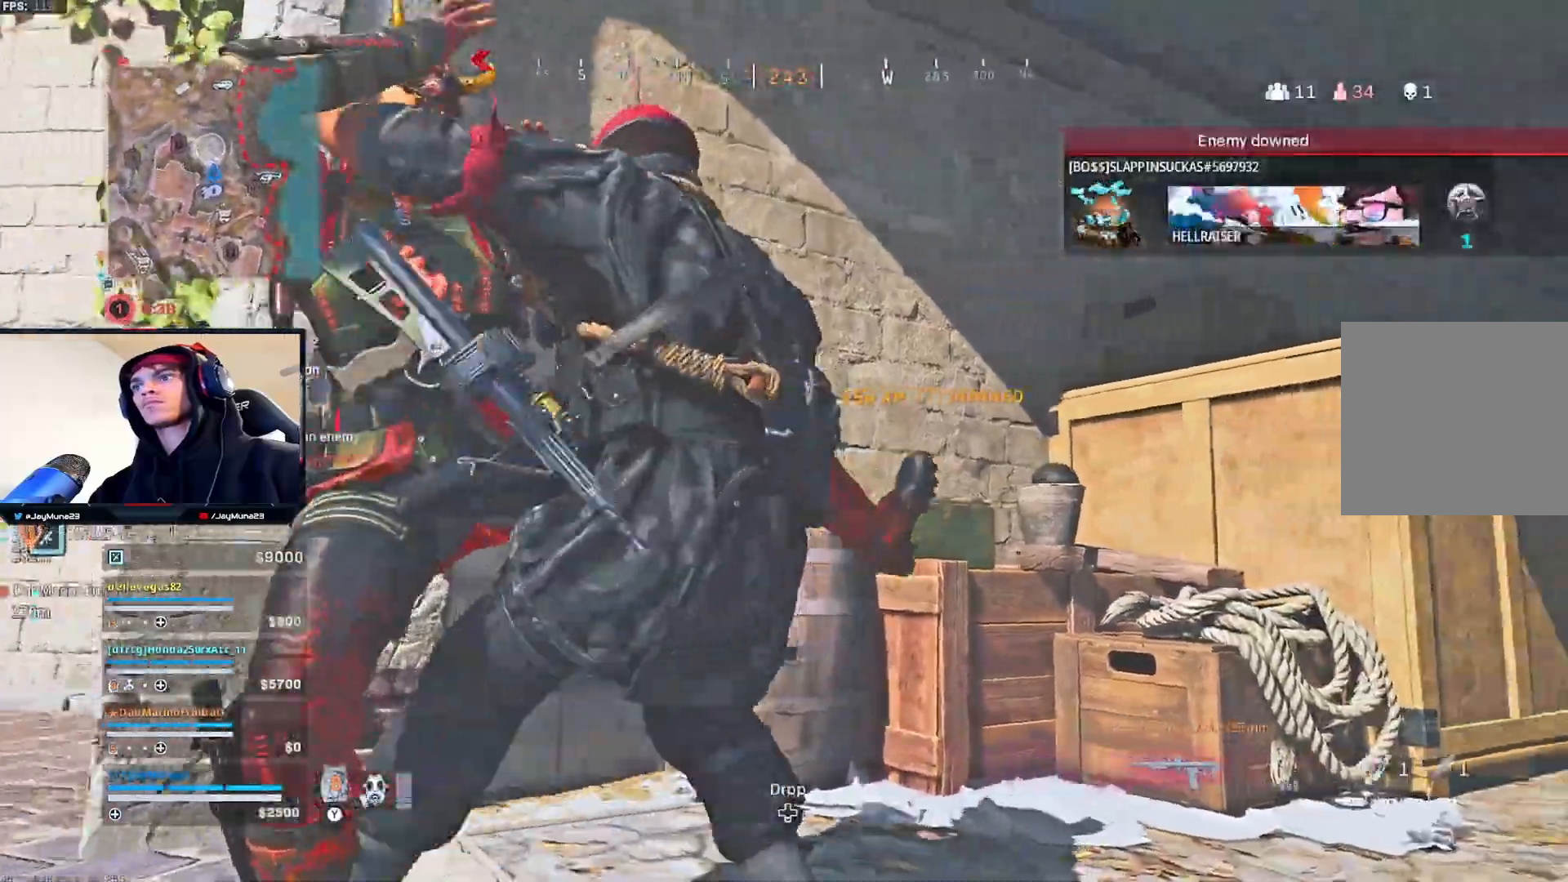
{"buttons": [], "left_stick": "center", "right_stick": "center", "events": []}
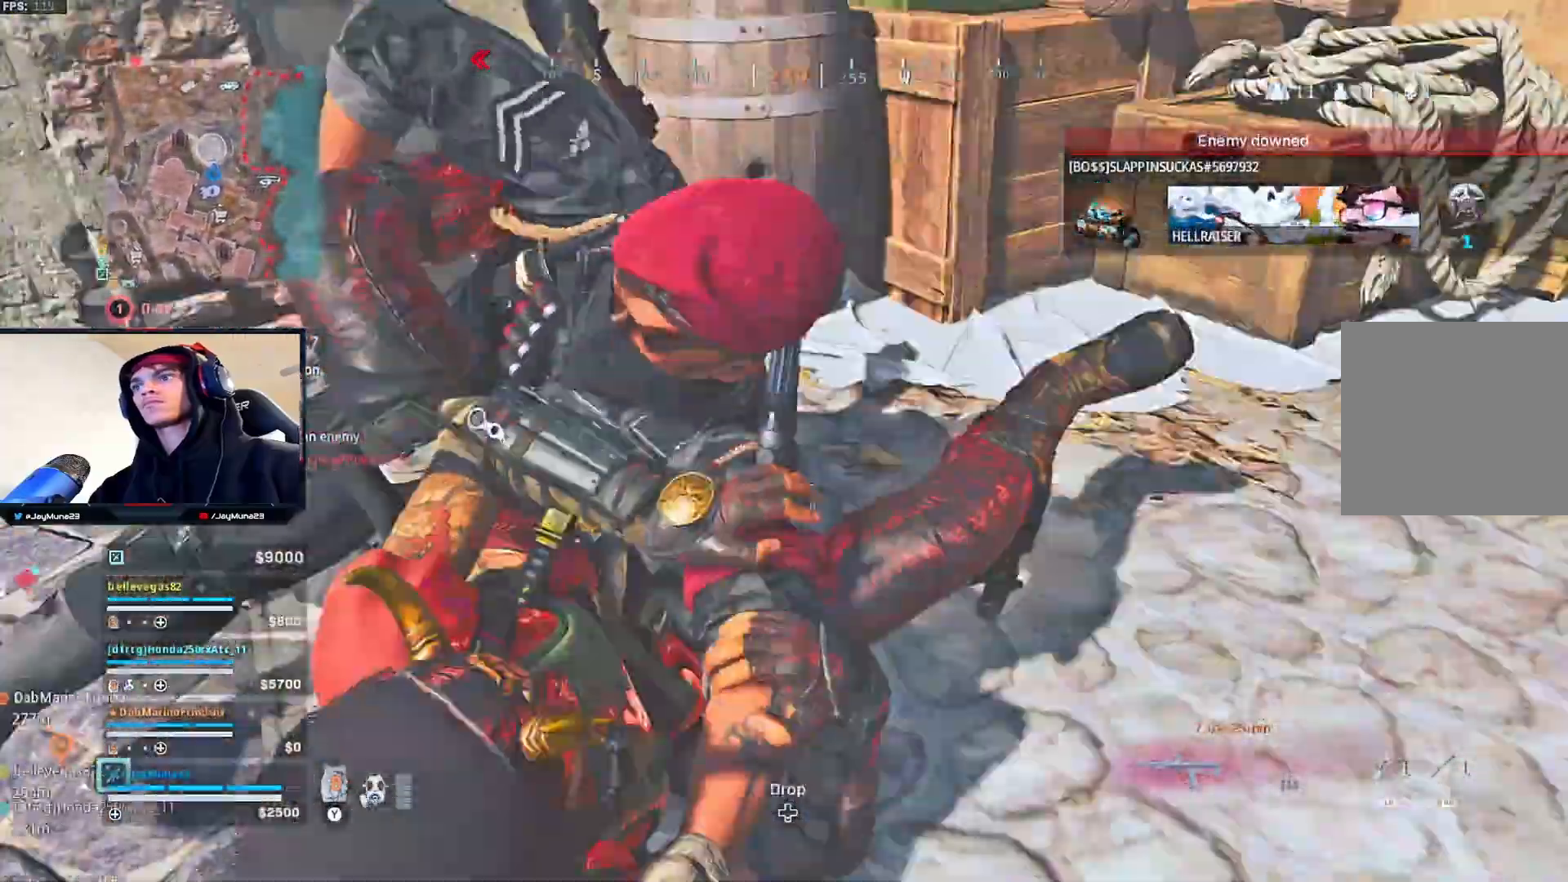
{"buttons": [], "left_stick": "center", "right_stick": "center", "events": []}
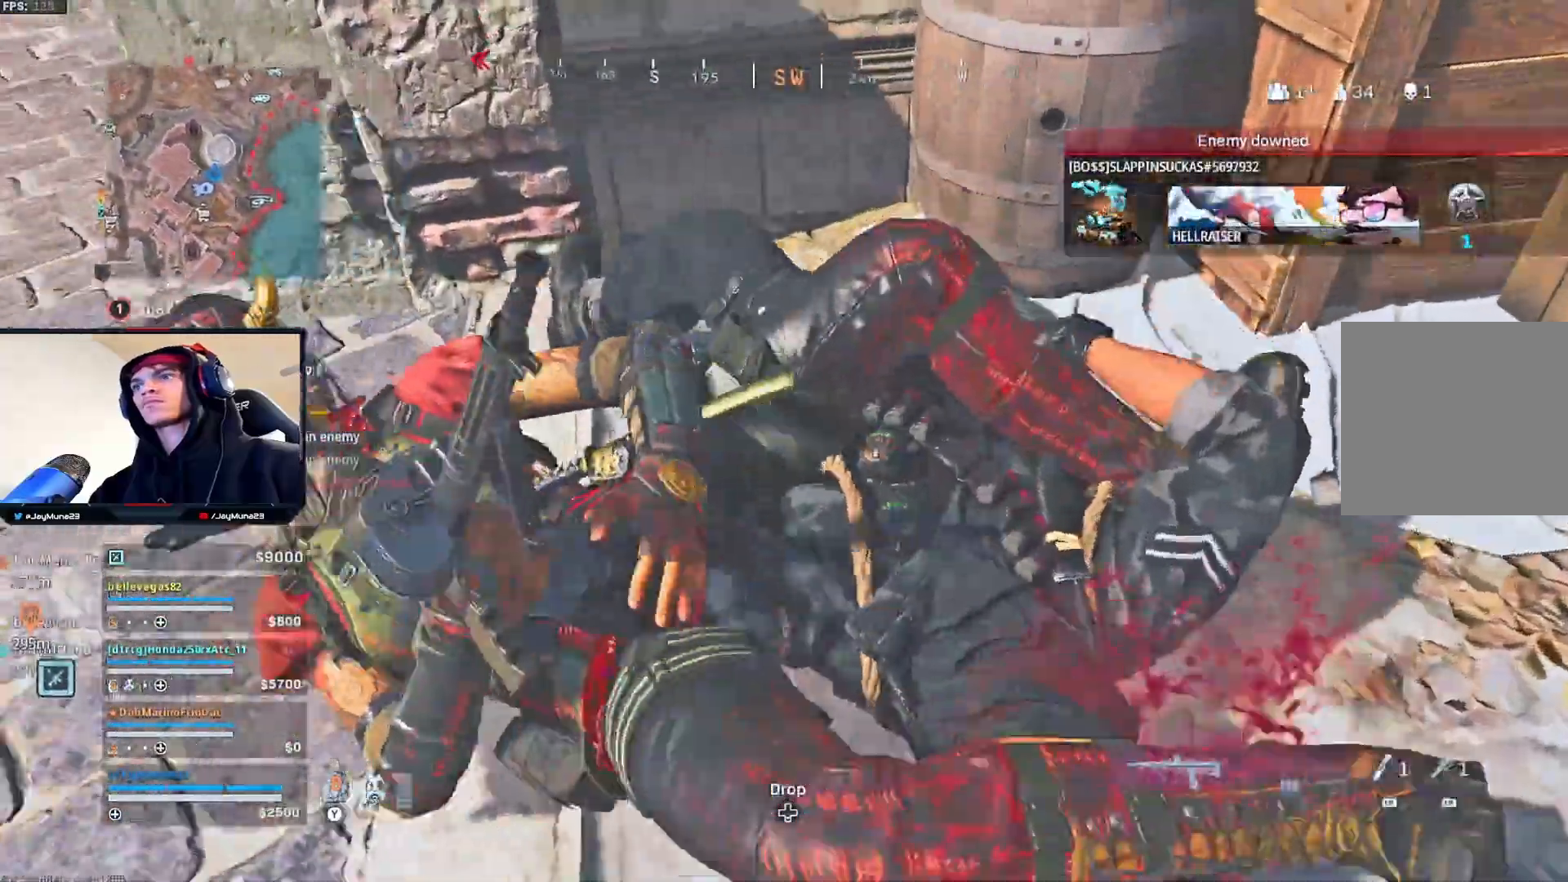
{"buttons": [], "left_stick": "center", "right_stick": "center", "events": []}
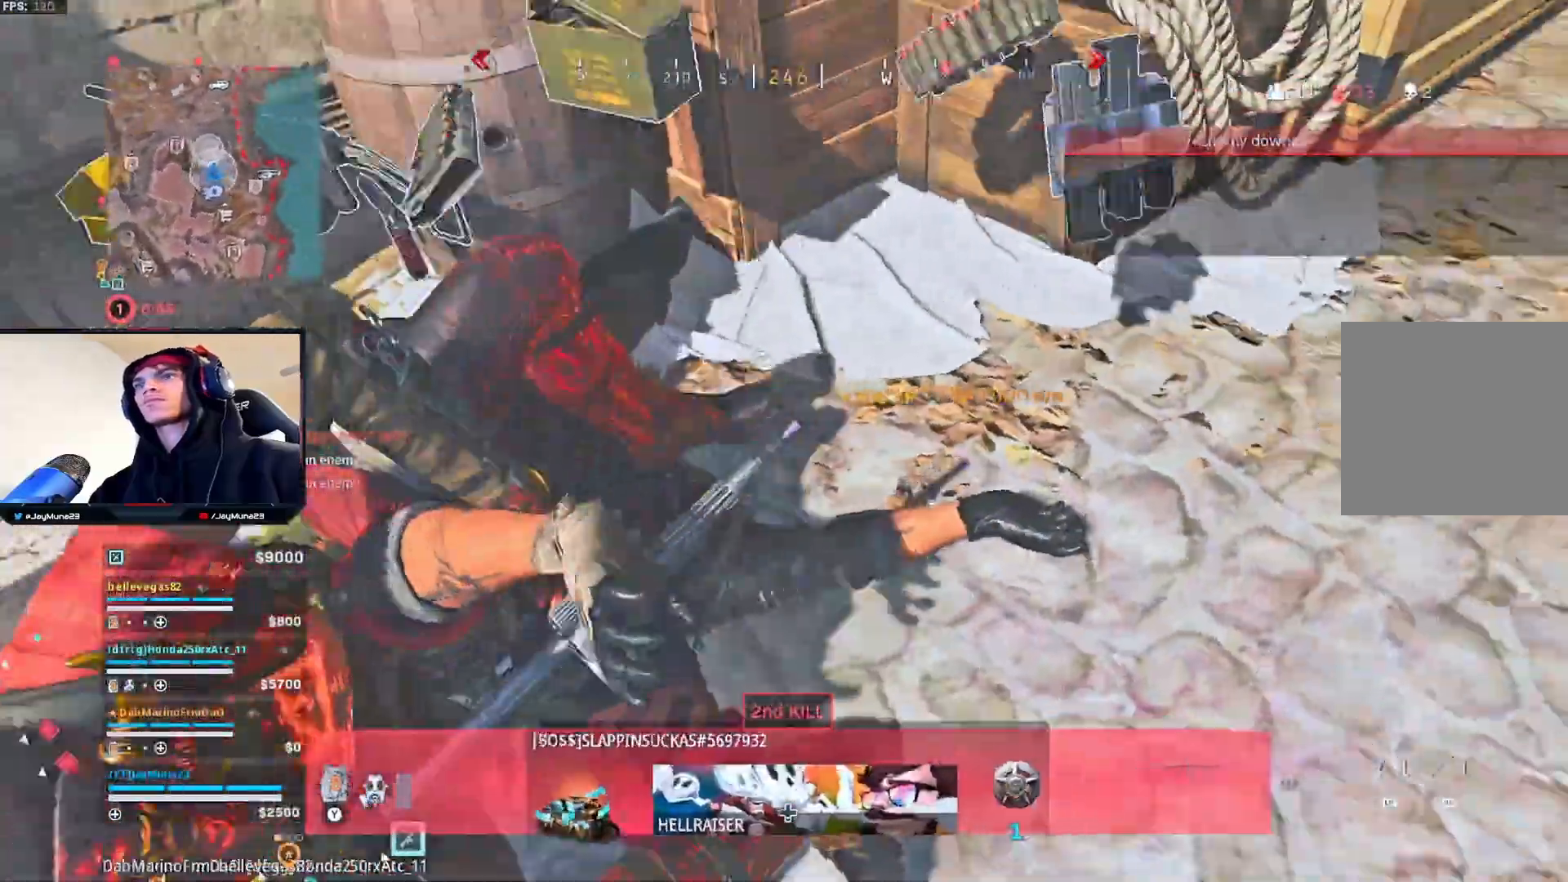
{"buttons": [], "left_stick": "up", "right_stick": "center", "events": [[233, "left_stick", "up"]]}
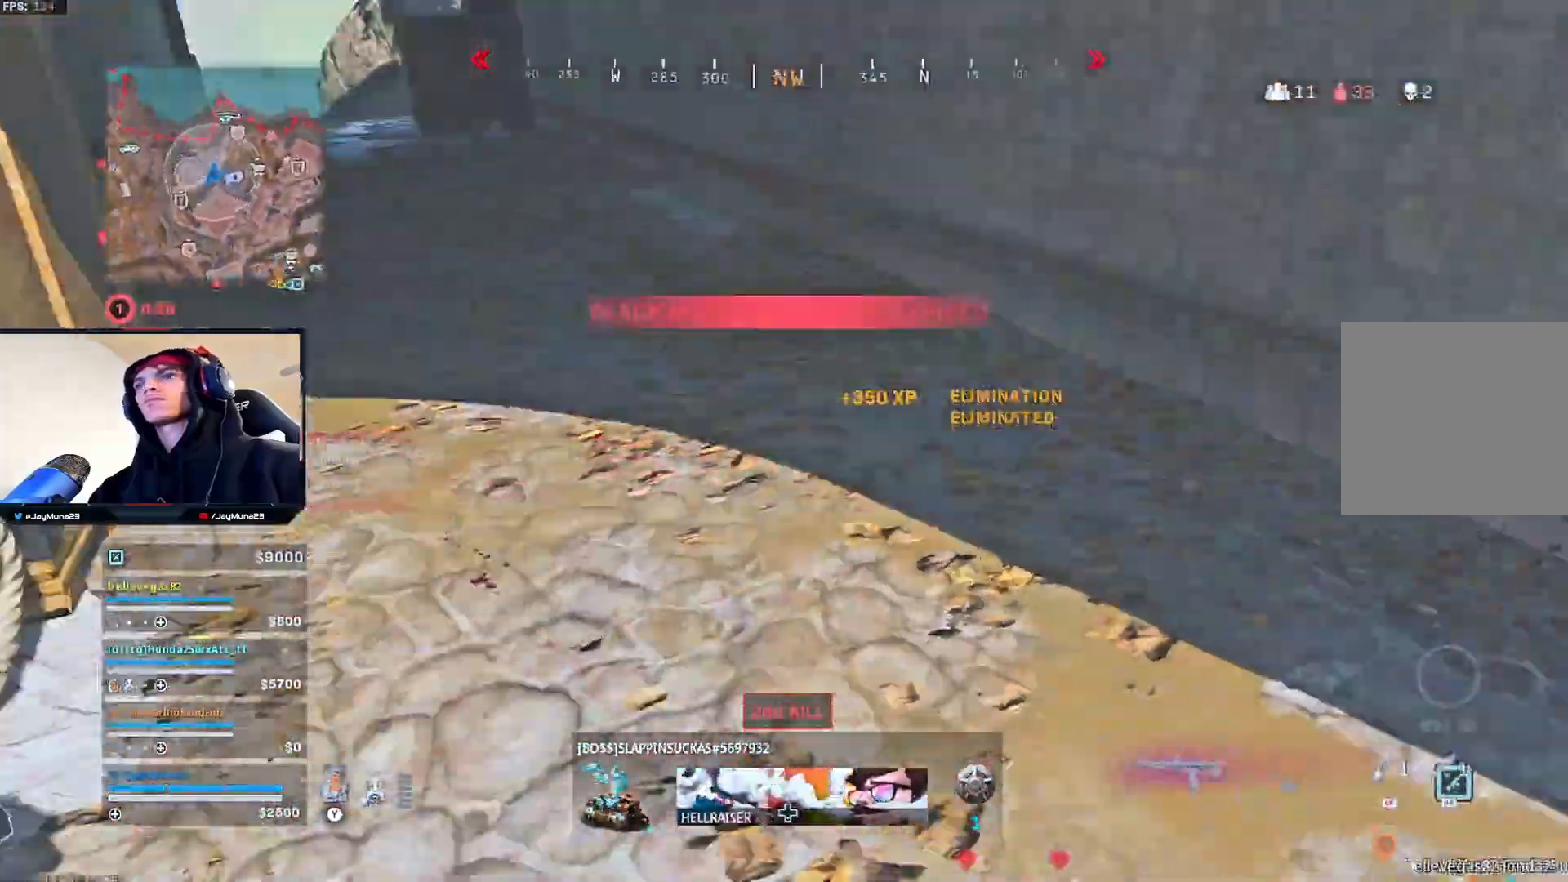
{"buttons": [], "left_stick": "up", "right_stick": "left", "events": [[150, "L3", "down"], [283, "L3", "up"], [333, "right_stick", "left"], [350, "L3", "down"], [467, "L3", "up"]]}
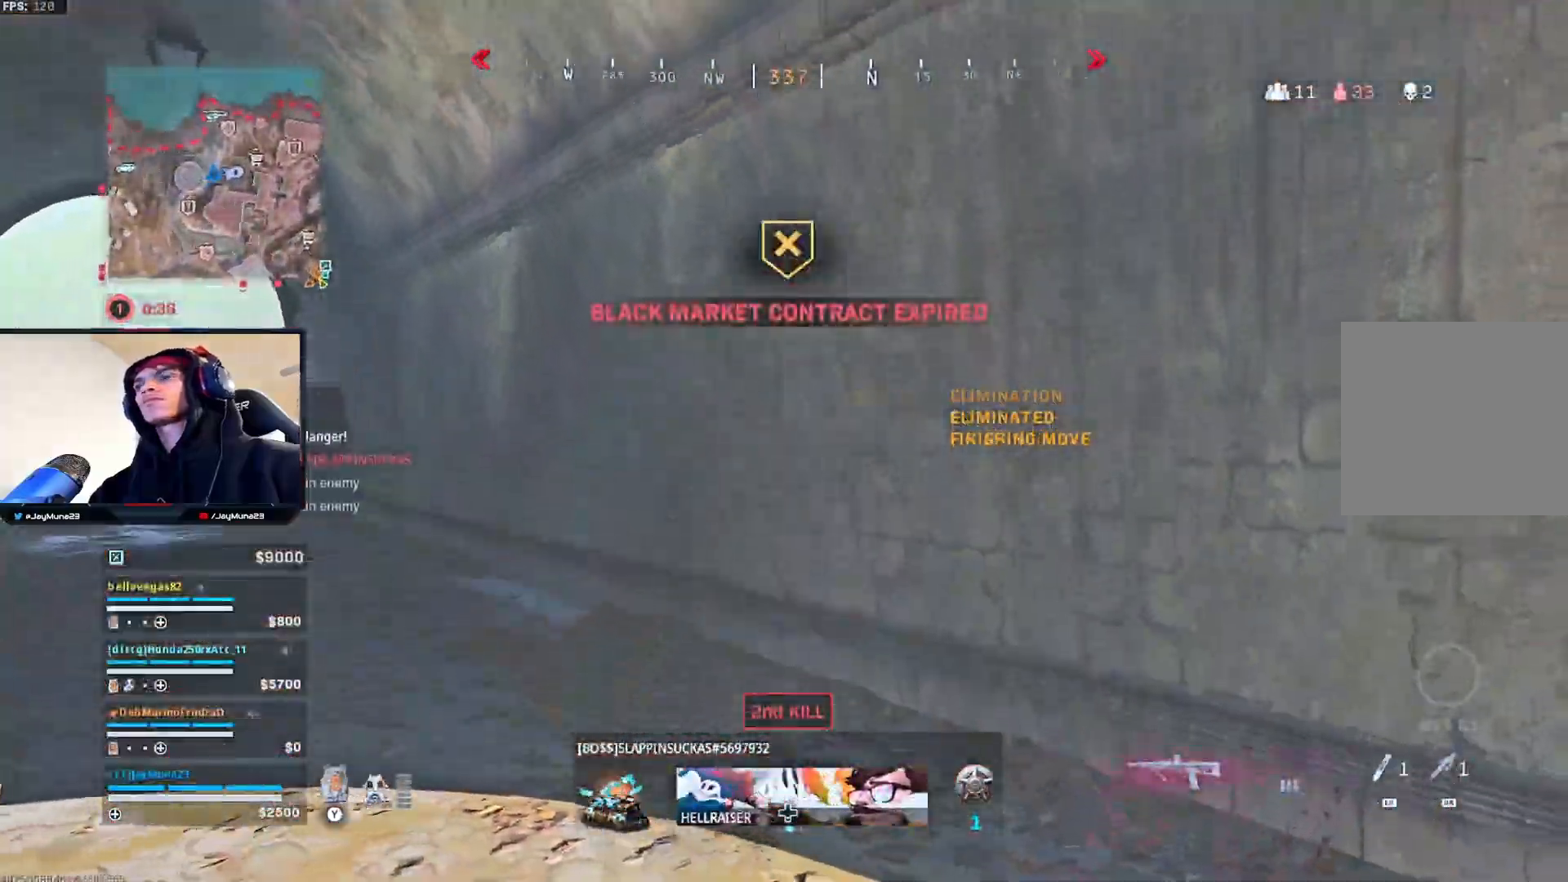
{"buttons": [], "left_stick": "up", "right_stick": "left", "events": [[33, "L3", "down"], [33, "right_stick", "center"], [133, "L3", "up"], [167, "right_stick", "left"], [200, "L3", "down"], [283, "L3", "up"], [367, "L3", "down"], [367, "right_stick", "center"], [467, "L3", "up"], [483, "right_stick", "left"]]}
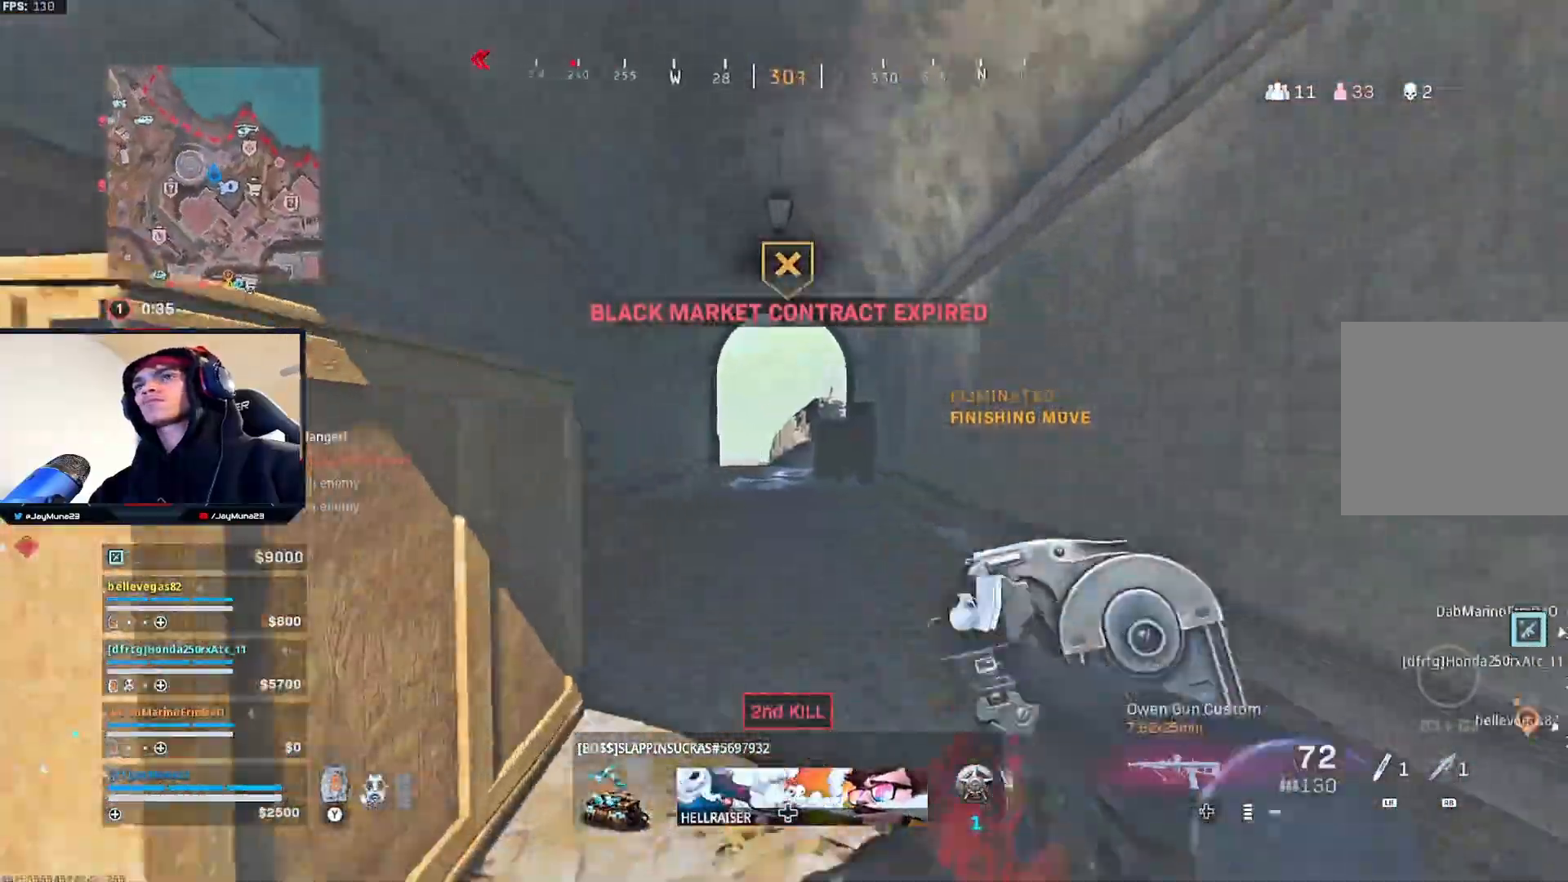
{"buttons": [], "left_stick": "up", "right_stick": "center", "events": [[33, "L3", "down"], [117, "L3", "up"], [133, "right_stick", "right"], [250, "R3", "down"], [267, "right_stick", "down-left"], [317, "R3", "up"], [400, "right_stick", "center"], [417, "R3", "down"], [483, "R3", "up"]]}
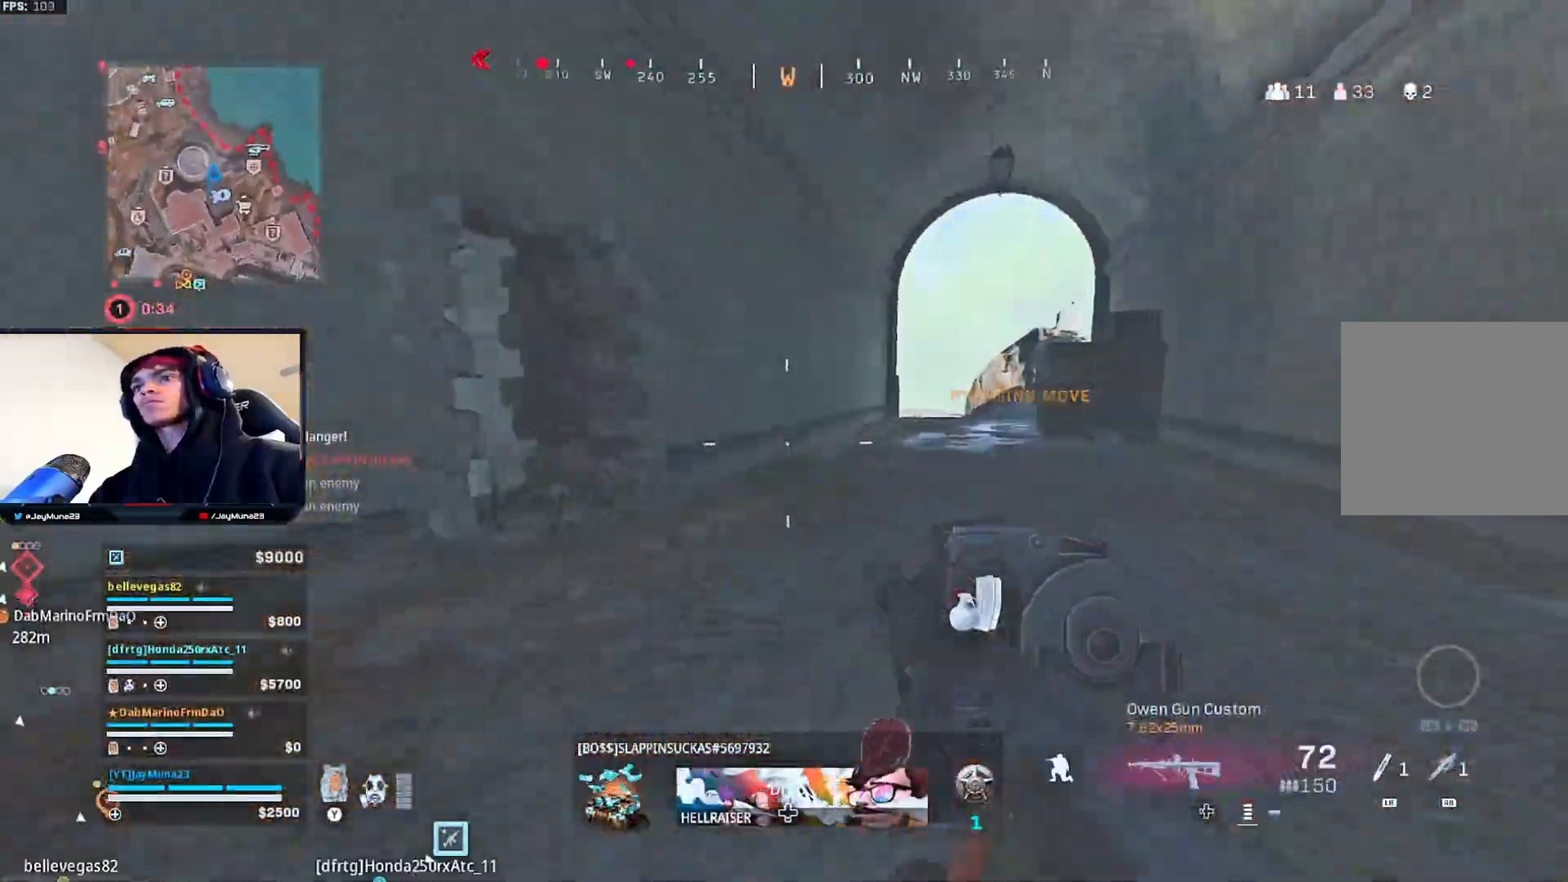
{"buttons": ["L3"], "left_stick": "up-left", "right_stick": "center", "events": [[17, "right_stick", "up-left"], [67, "left_stick", "up-left"], [83, "right_stick", "center"], [117, "A", "down"], [150, "A", "up"], [150, "right_stick", "left"], [183, "L3", "down"], [300, "L3", "up"], [367, "right_stick", "center"], [383, "L3", "down"]]}
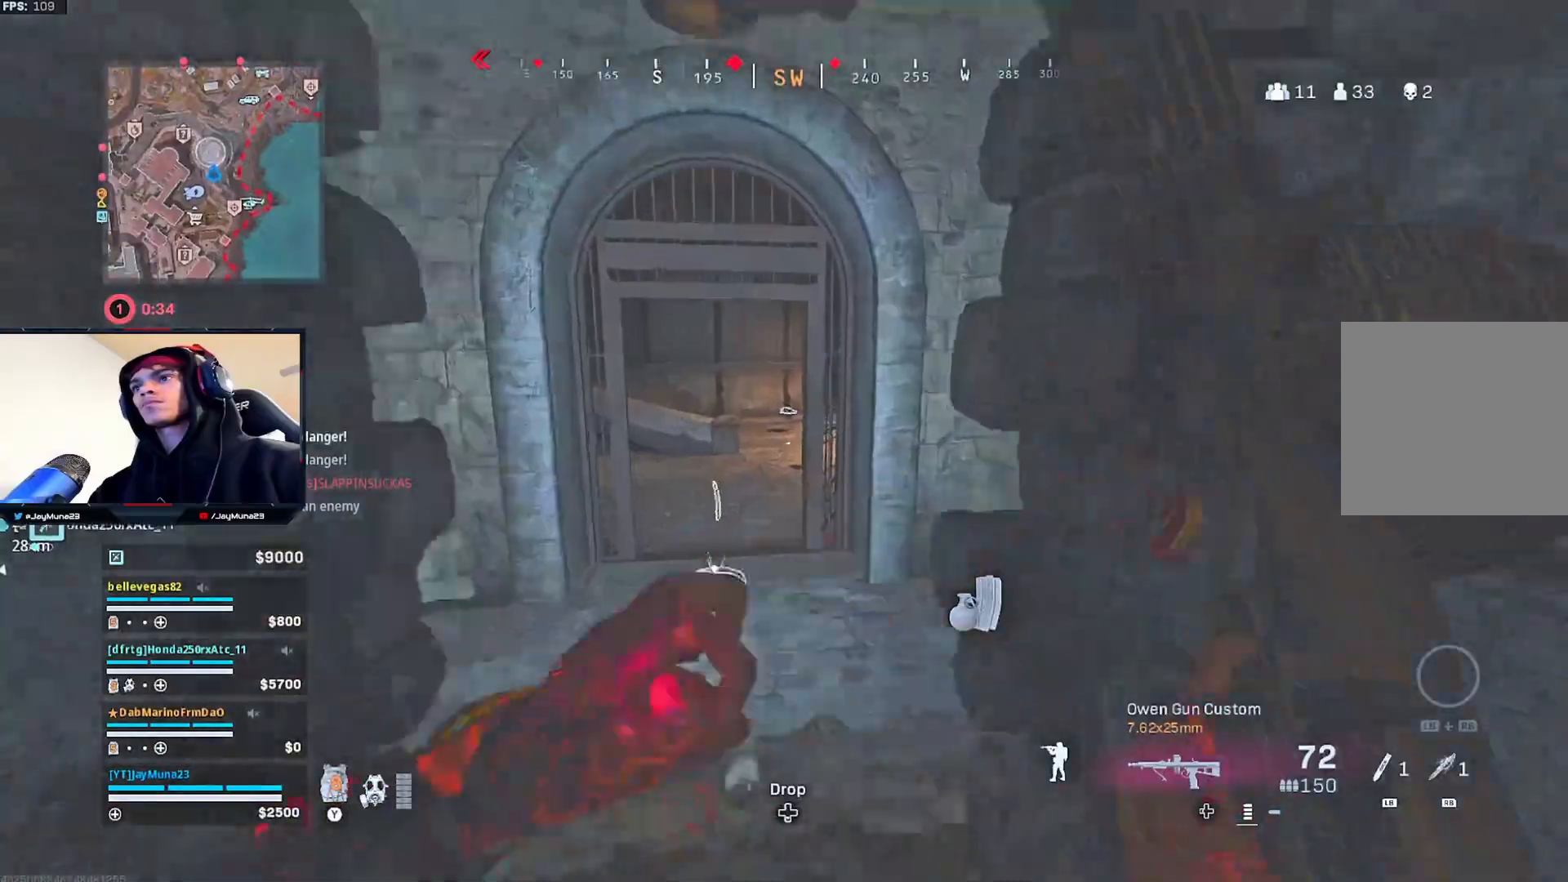
{"buttons": ["L3"], "left_stick": "up-left", "right_stick": "center", "events": [[17, "L3", "up"], [200, "left_stick", "right"], [200, "right_stick", "up-right"], [250, "left_stick", "up-right"], [283, "right_stick", "center"], [417, "L3", "down"], [433, "left_stick", "up-left"]]}
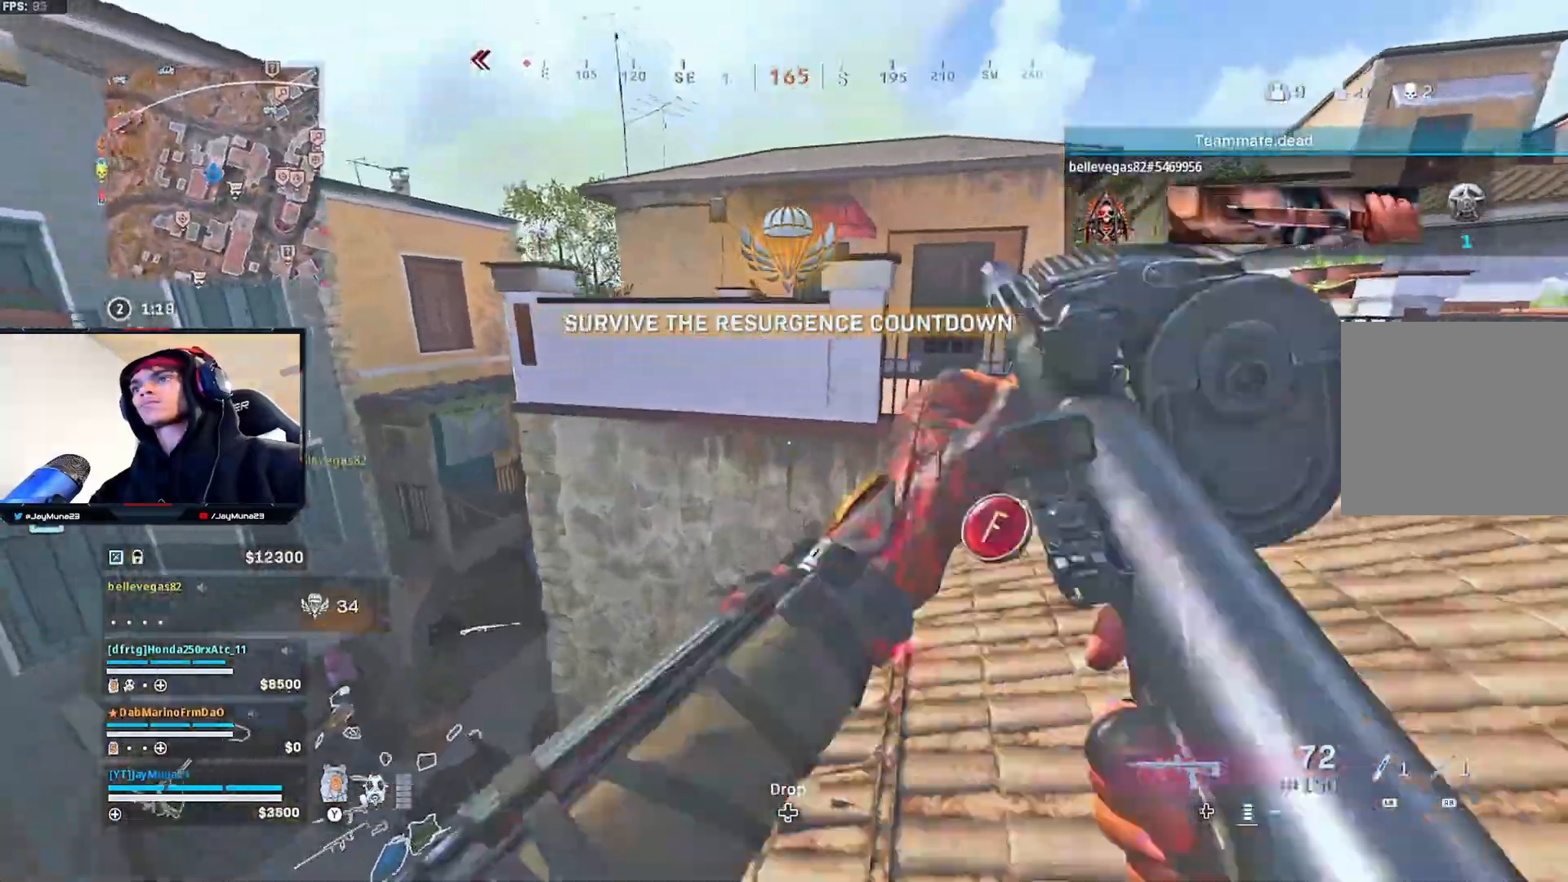
{"buttons": ["A"], "left_stick": "up-left", "right_stick": "center", "events": [[17, "L3", "up"], [217, "A", "down"]]}
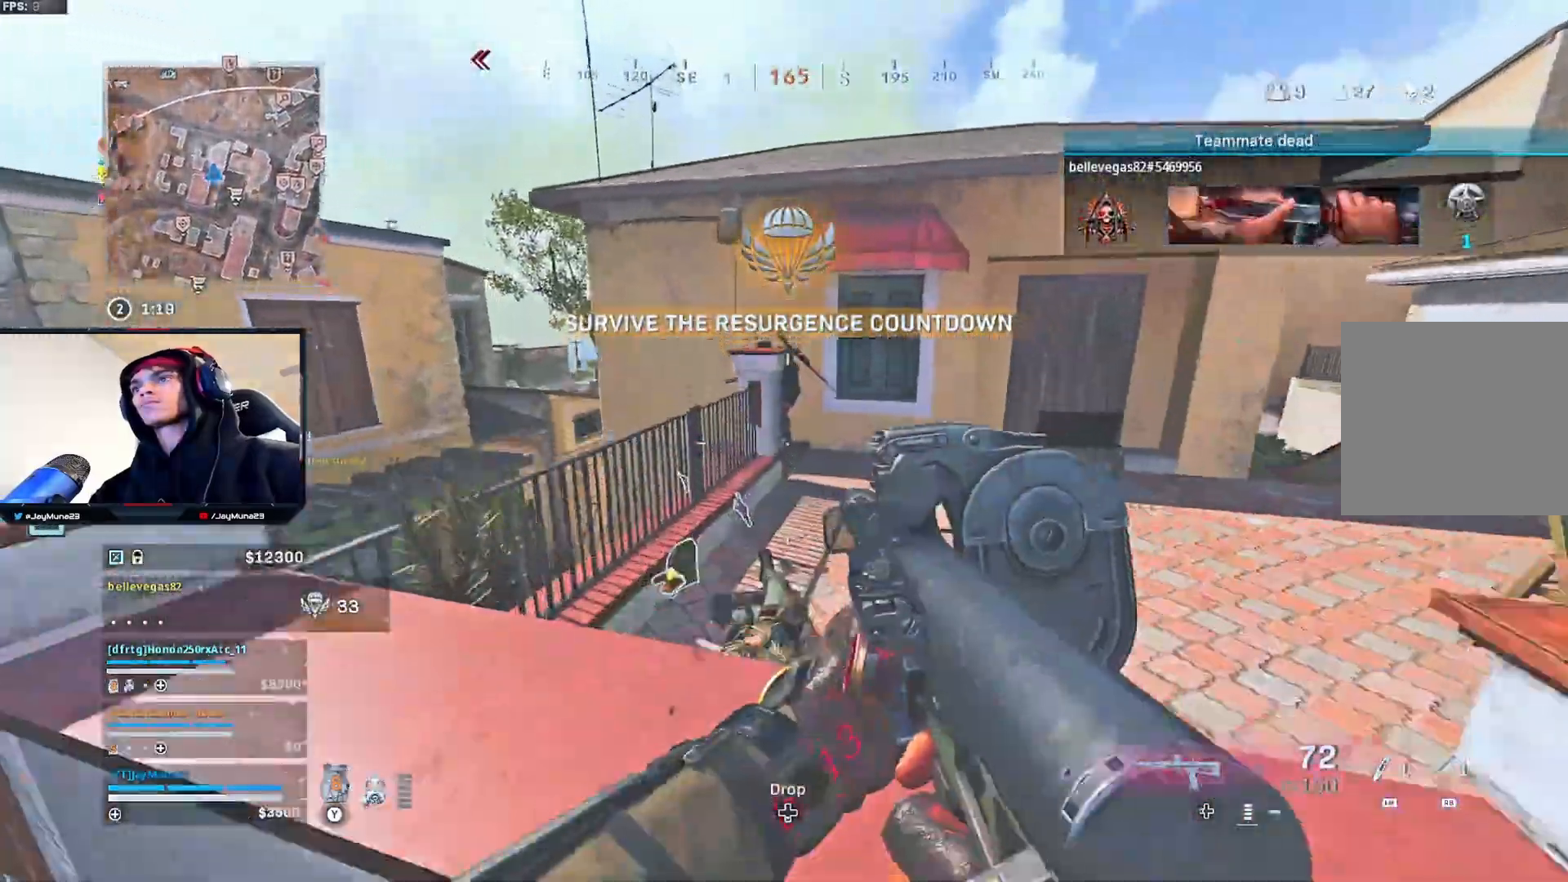
{"buttons": ["L2"], "left_stick": "right", "right_stick": "up", "events": [[67, "A", "up"], [100, "left_stick", "left"], [350, "left_stick", "right"], [383, "right_stick", "up"], [450, "L2", "down"]]}
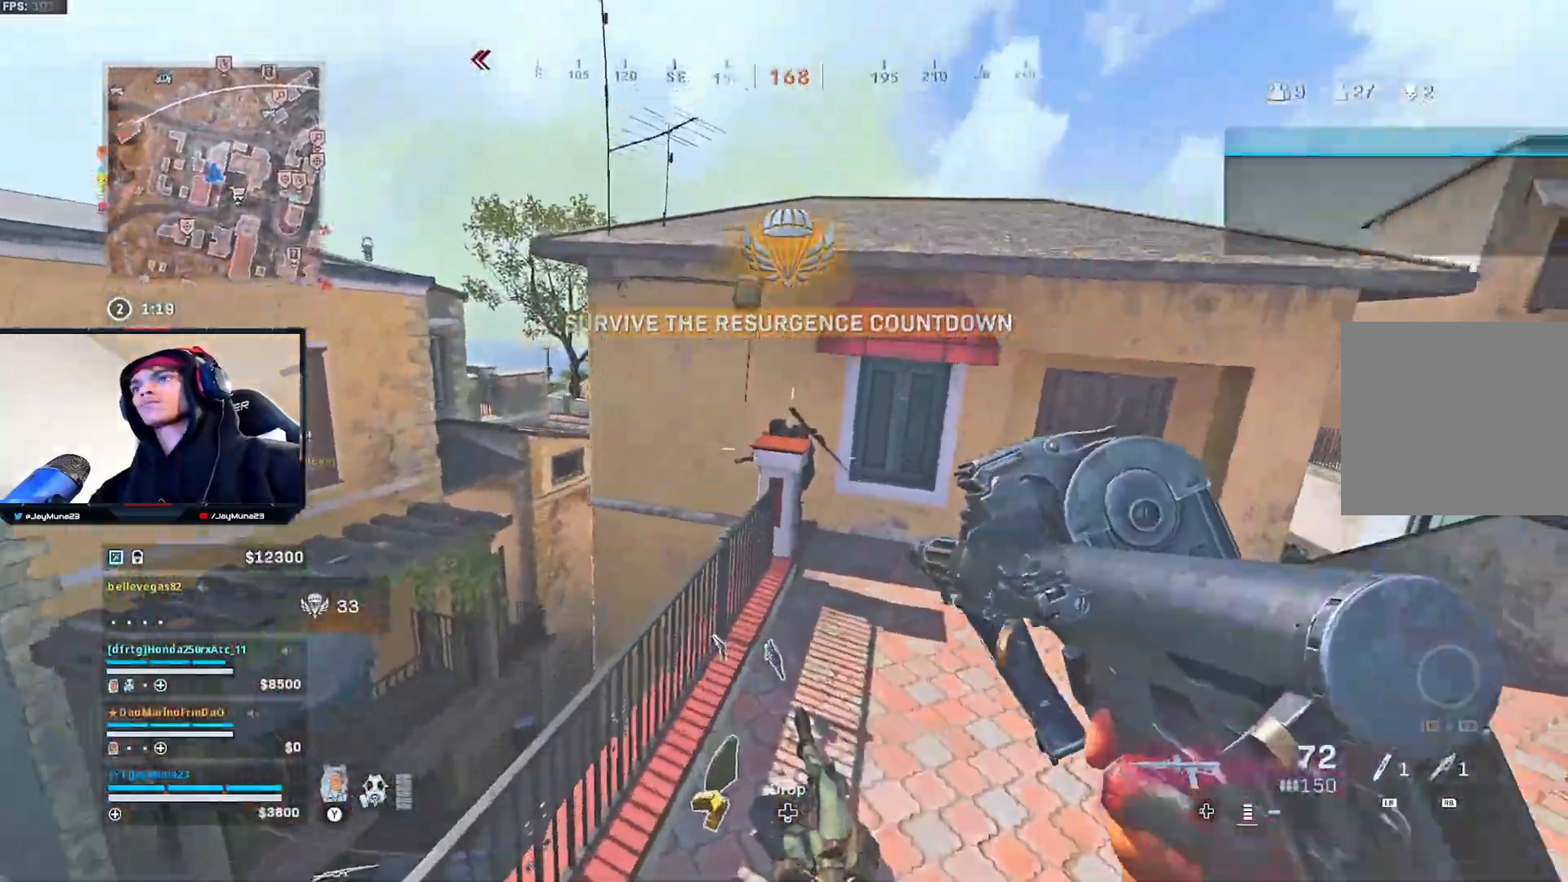
{"buttons": ["L2", "R2"], "left_stick": "right", "right_stick": "up-left", "events": [[133, "right_stick", "up-left"], [200, "left_stick", "center"], [417, "R2", "down"], [450, "left_stick", "right"]]}
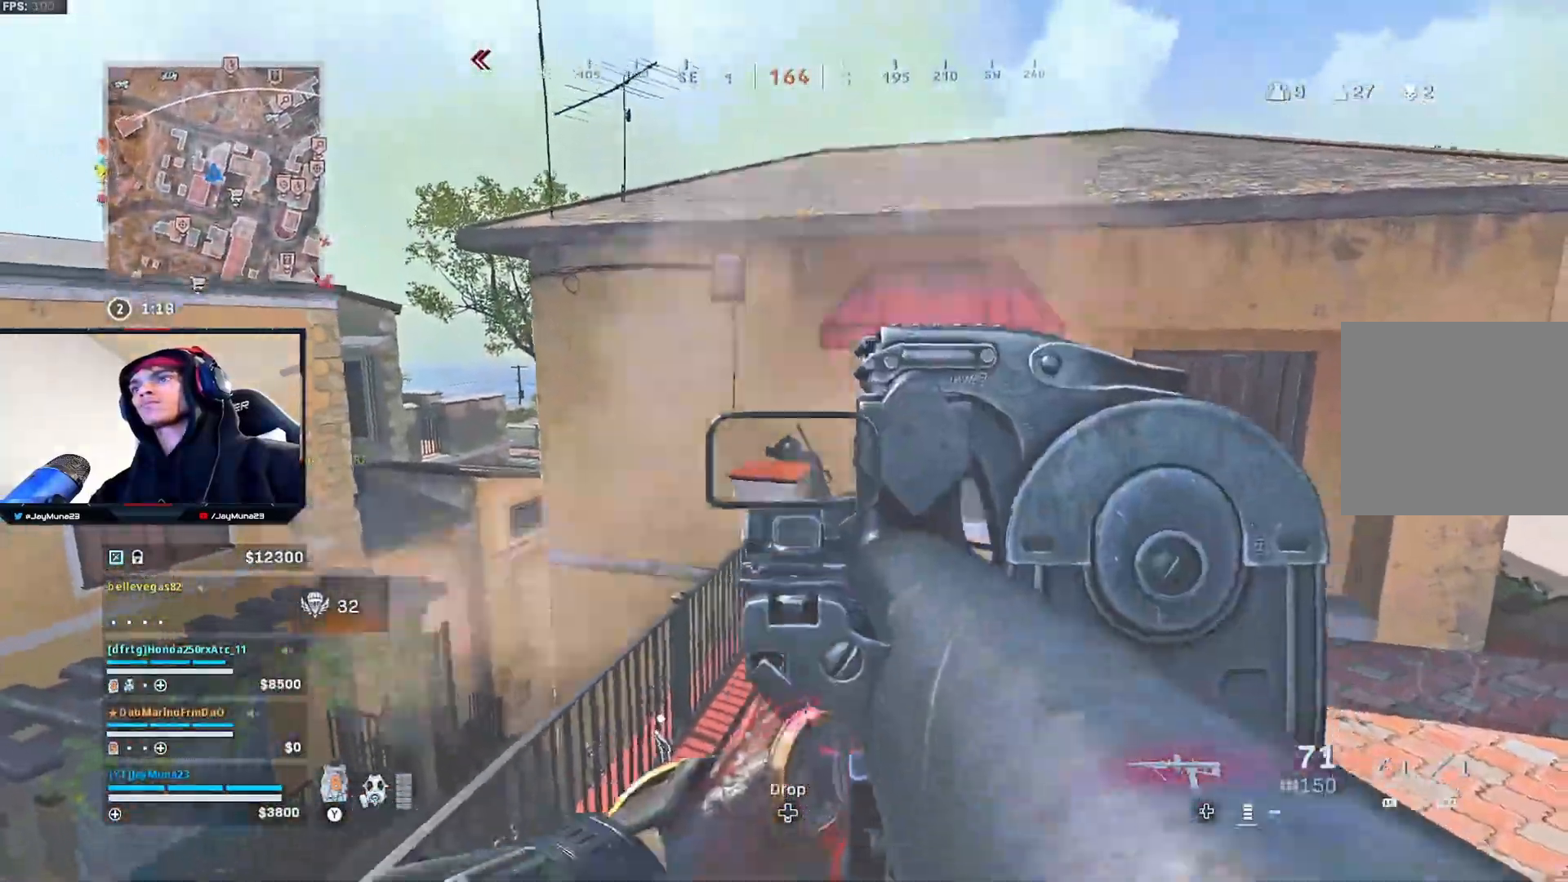
{"buttons": ["L2", "R2"], "left_stick": "center", "right_stick": "center", "events": [[117, "right_stick", "center"], [233, "left_stick", "center"], [233, "right_stick", "down"], [317, "right_stick", "down-left"], [433, "right_stick", "center"]]}
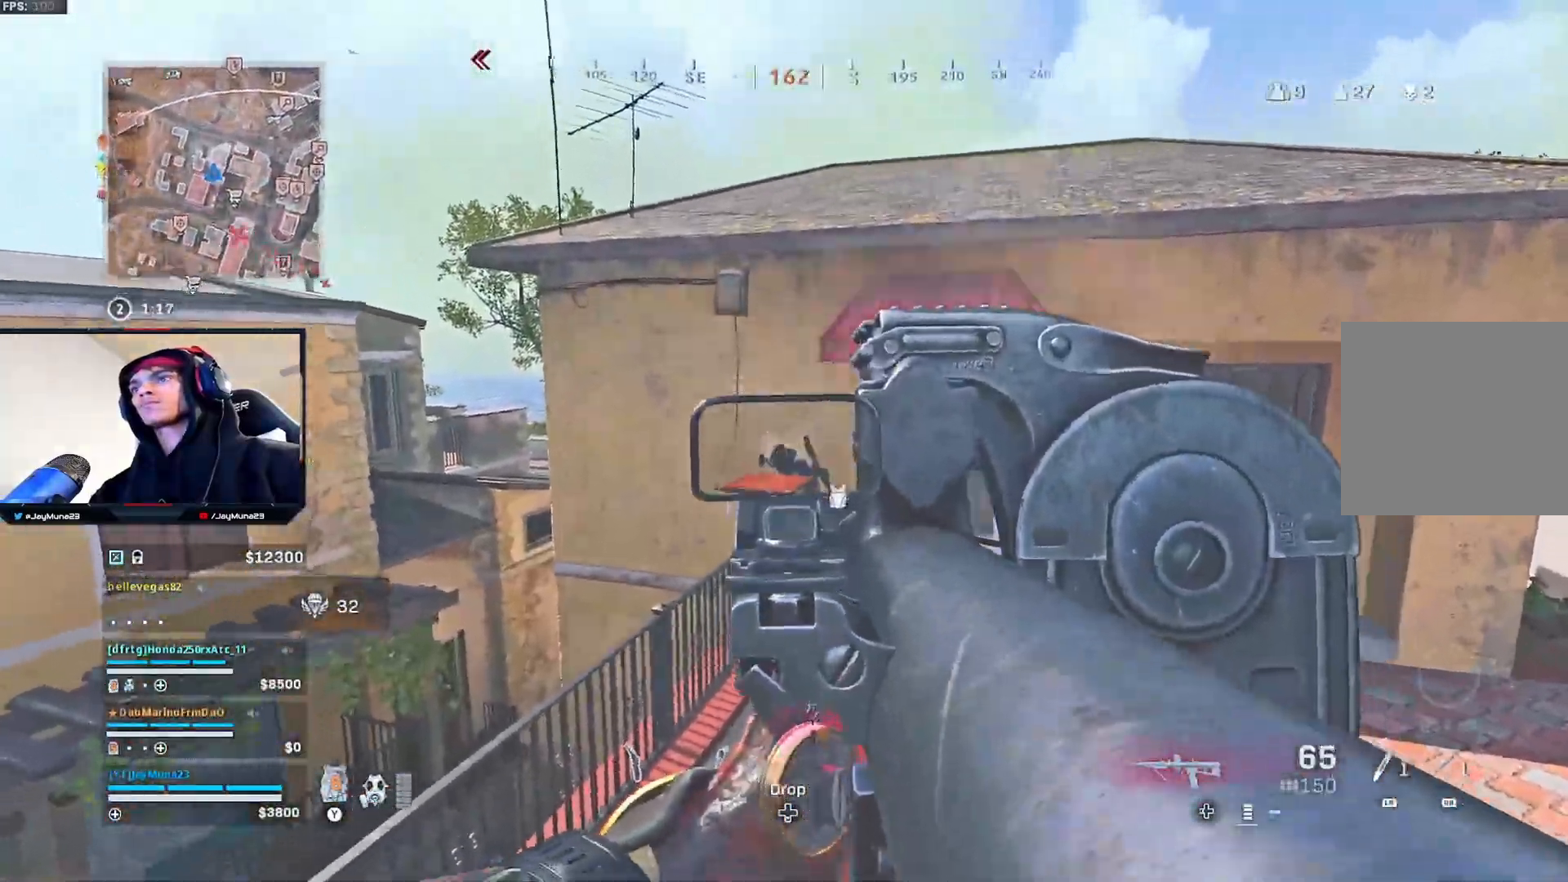
{"buttons": ["L2", "R2"], "left_stick": "right", "right_stick": "down", "events": [[33, "right_stick", "down"], [100, "left_stick", "left"], [200, "left_stick", "center"], [300, "left_stick", "right"]]}
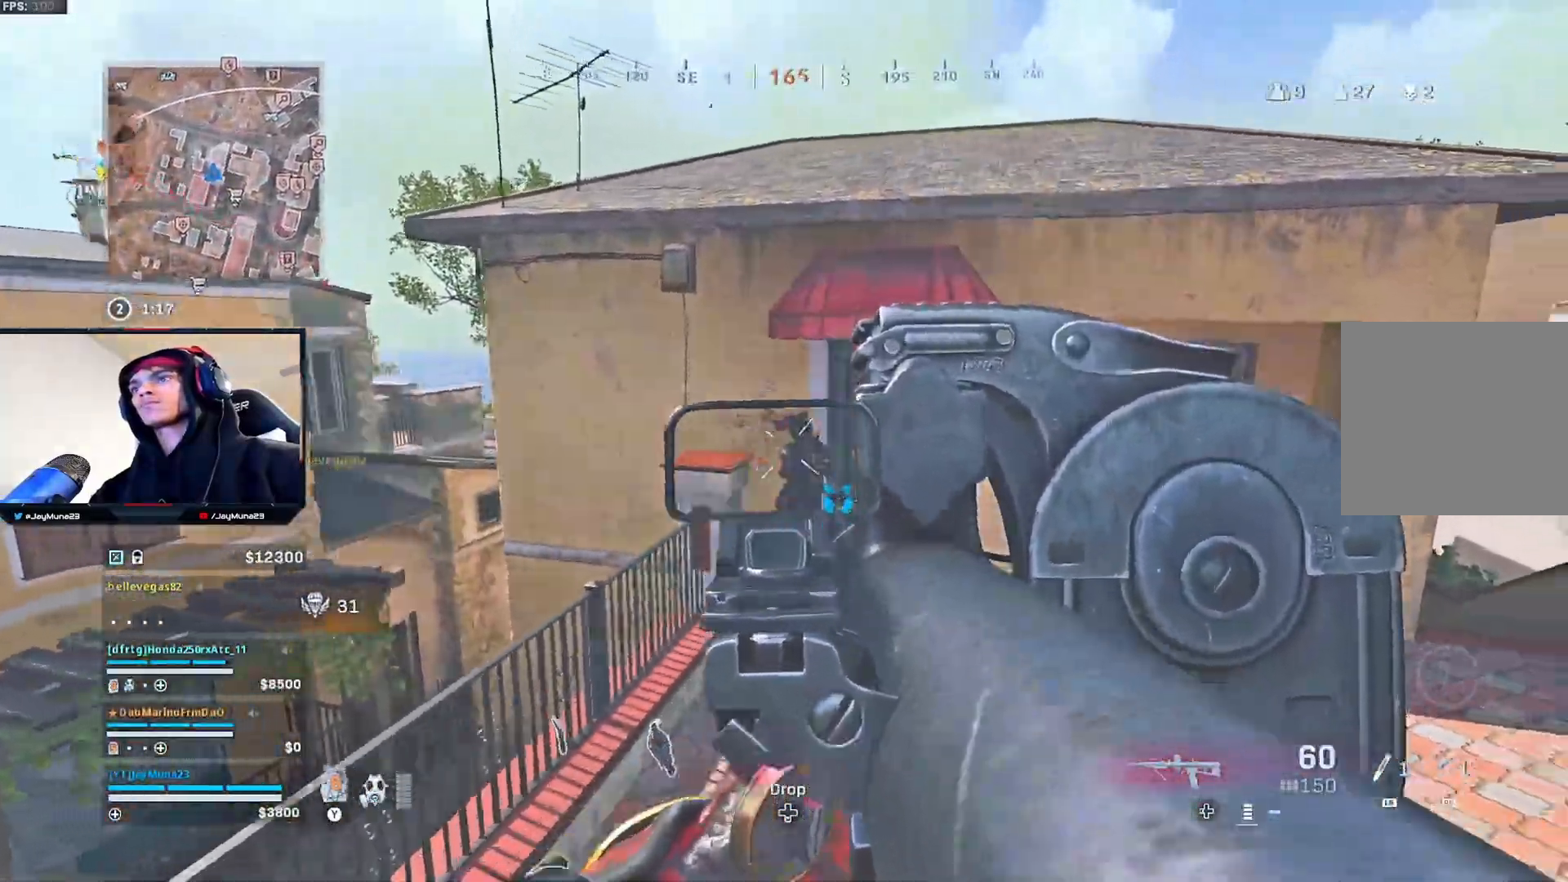
{"buttons": [], "left_stick": "down-right", "right_stick": "down", "events": [[300, "R2", "up"], [317, "left_stick", "down-right"], [383, "L2", "up"], [400, "R1", "down"], [483, "R1", "up"]]}
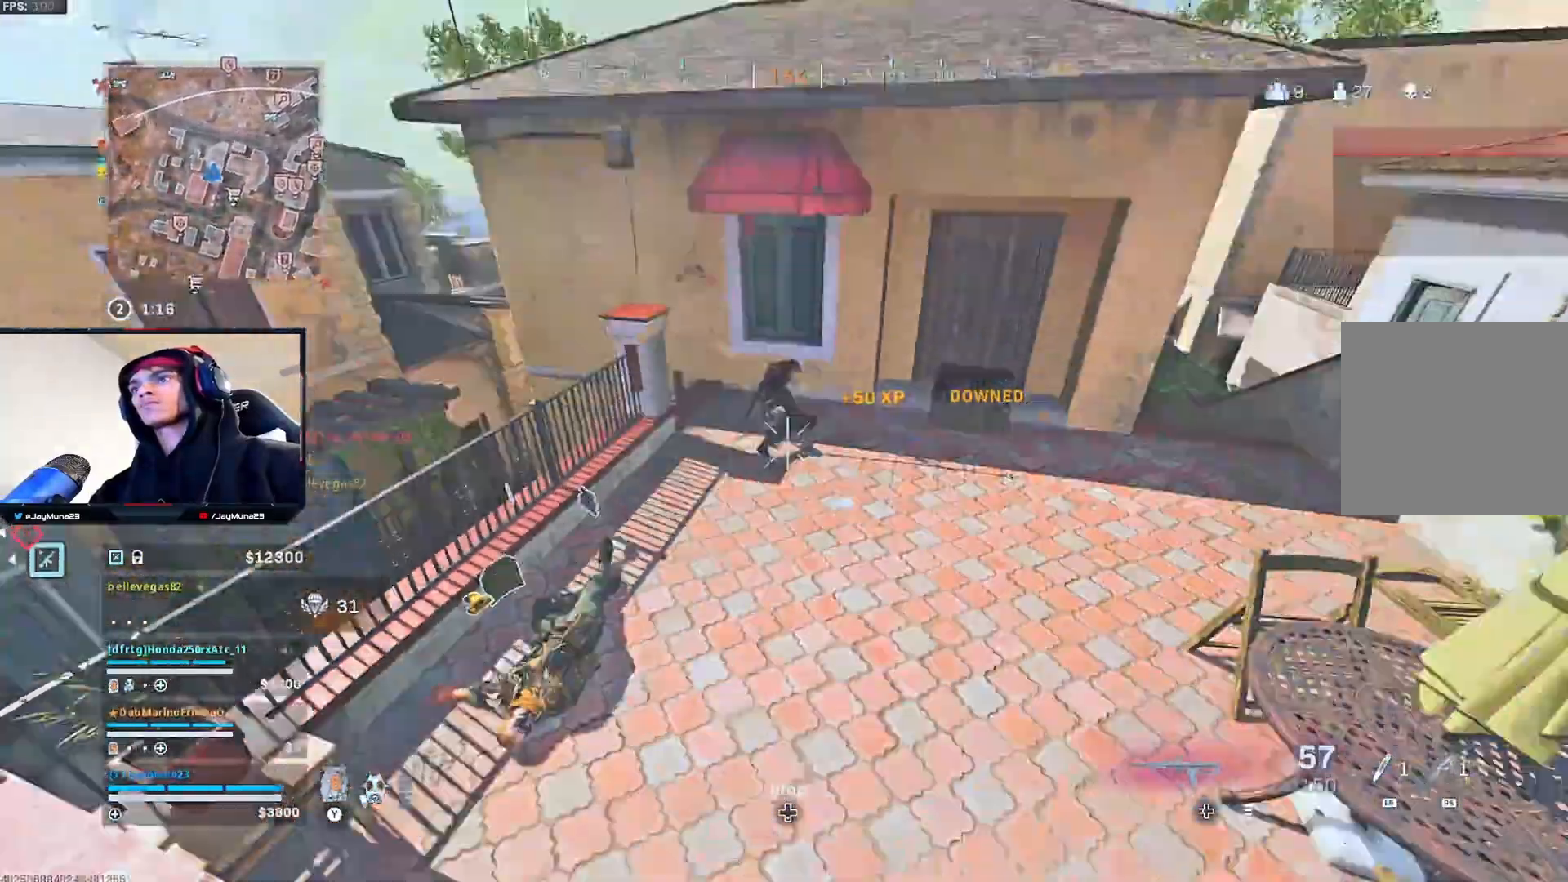
{"buttons": [], "left_stick": "right", "right_stick": "center", "events": [[67, "left_stick", "down-left"], [150, "left_stick", "center"], [283, "right_stick", "center"], [333, "left_stick", "right"]]}
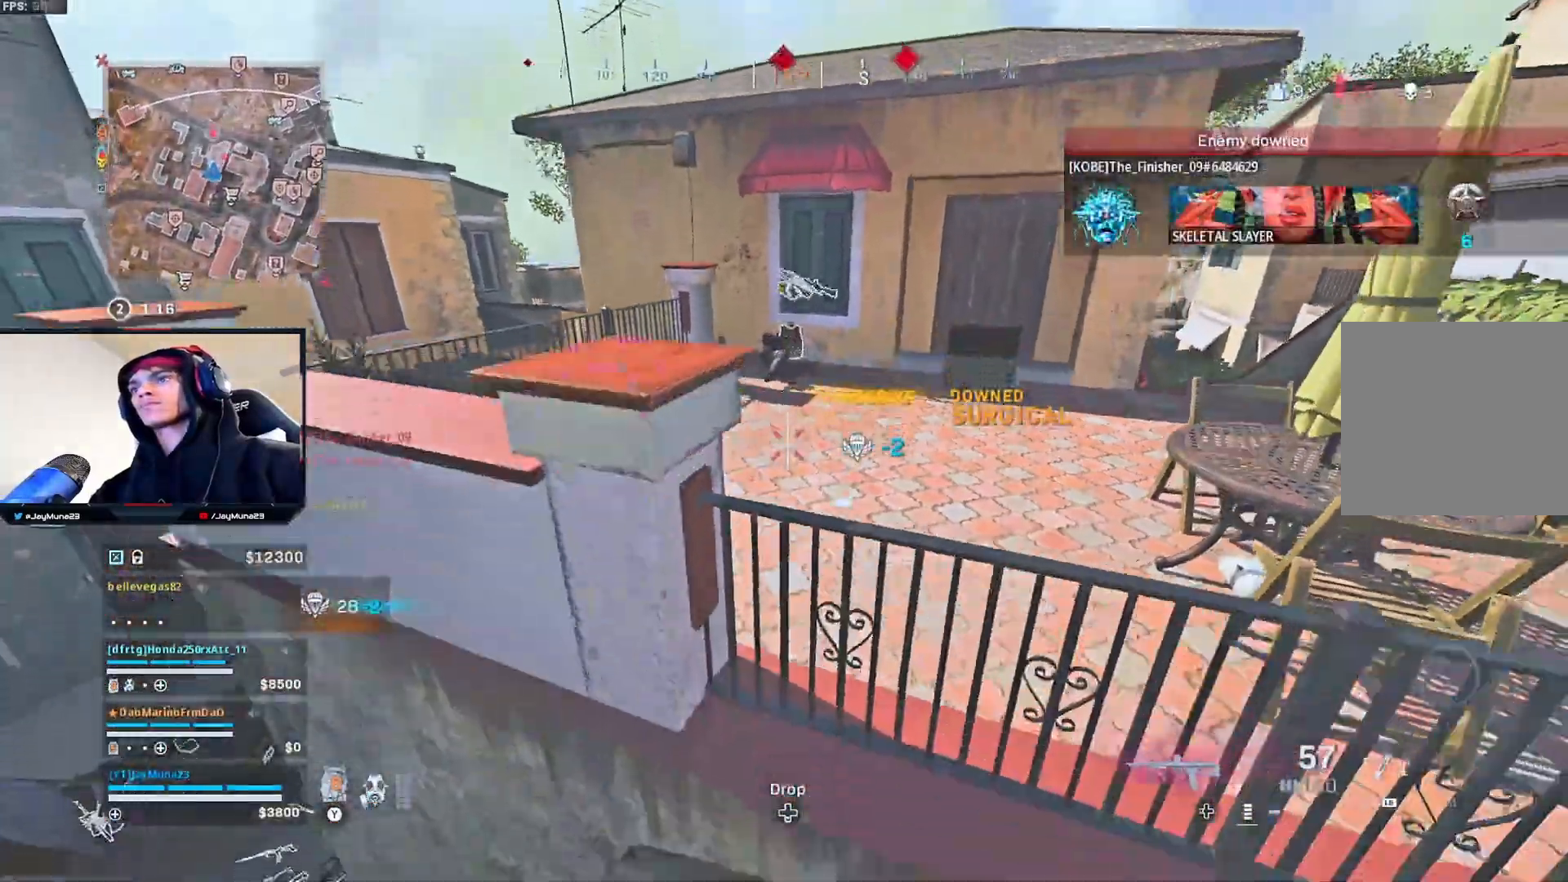
{"buttons": [], "left_stick": "up", "right_stick": "center", "events": [[167, "left_stick", "up"], [217, "A", "down"], [450, "A", "up"]]}
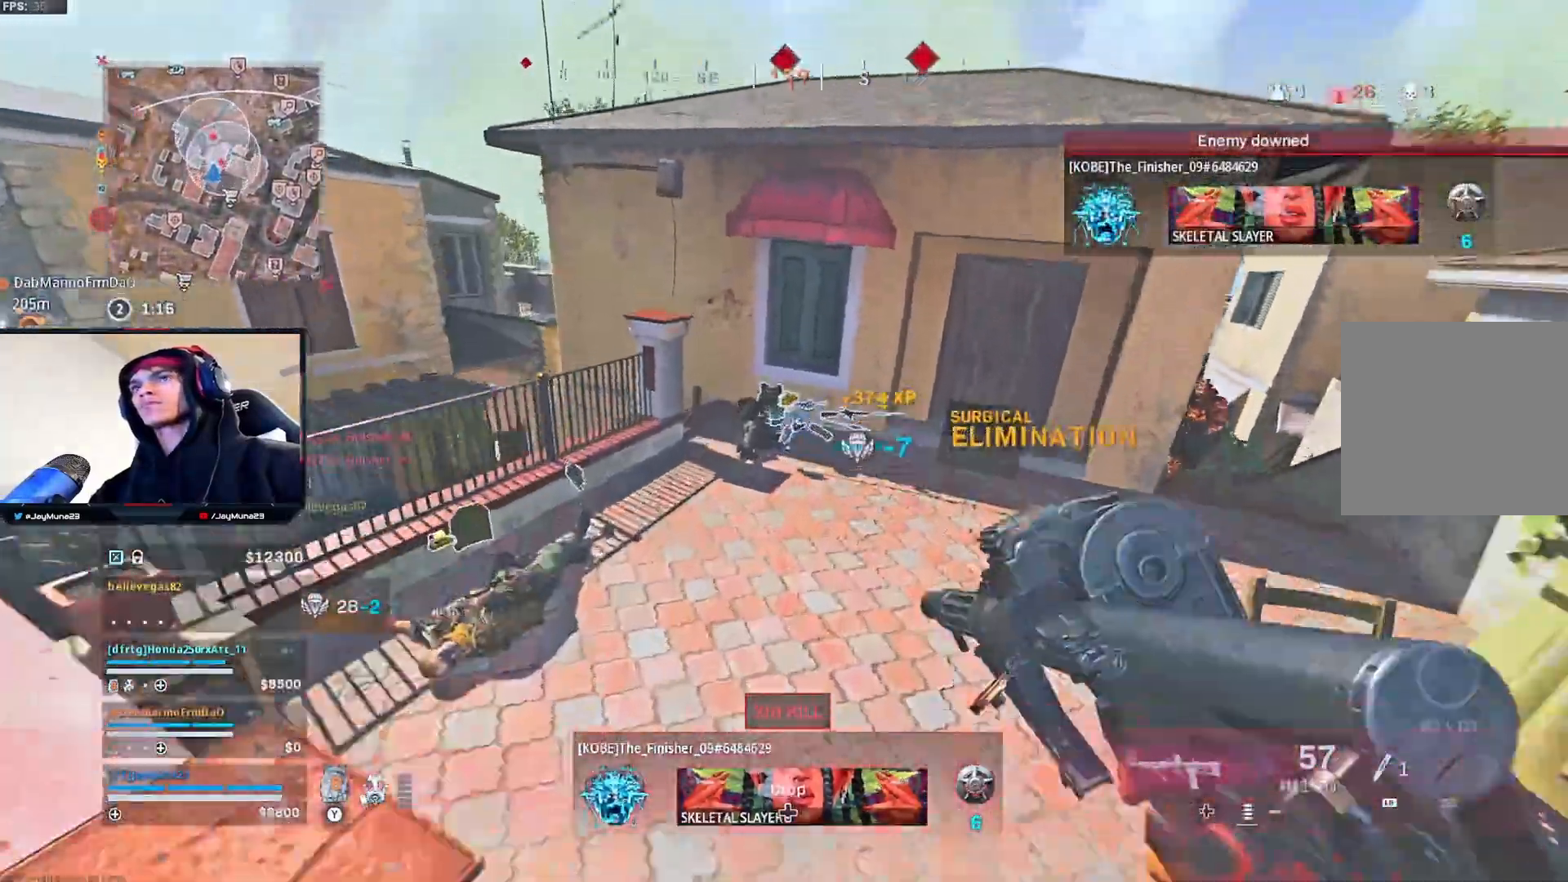
{"buttons": ["L2", "R2"], "left_stick": "down-left", "right_stick": "up", "events": [[50, "left_stick", "down"], [83, "right_stick", "right"], [183, "left_stick", "center"], [233, "left_stick", "up"], [350, "left_stick", "left"], [350, "right_stick", "up"], [383, "L2", "down"], [433, "R2", "down"], [433, "left_stick", "down-left"]]}
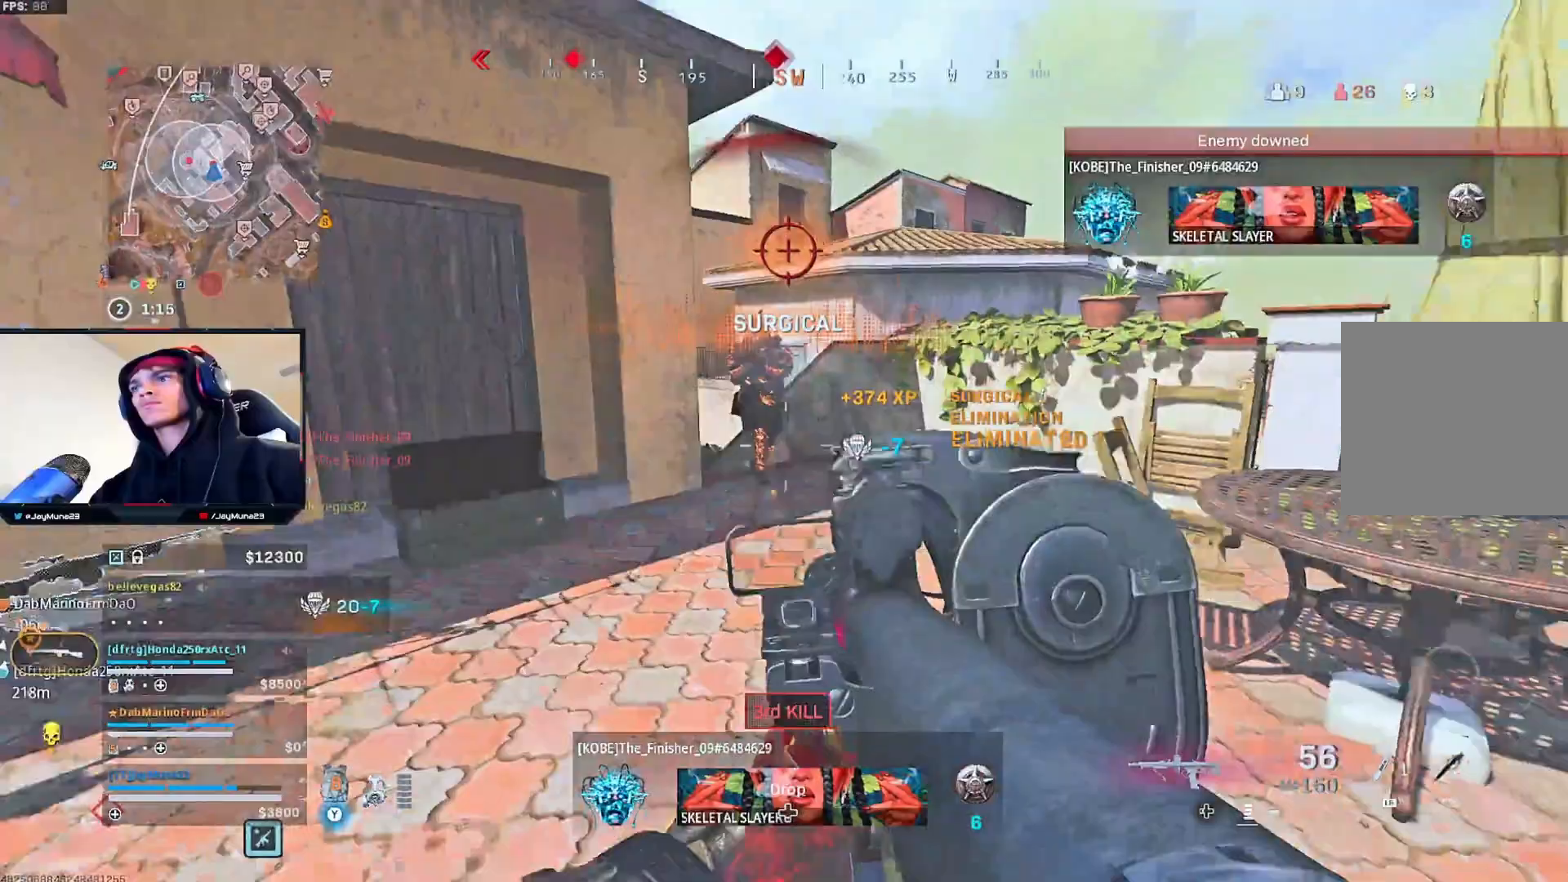
{"buttons": ["L2", "R2"], "left_stick": "right", "right_stick": "up-left", "events": [[83, "right_stick", "up-left"], [133, "left_stick", "down-right"], [250, "left_stick", "right"], [267, "right_stick", "up"], [383, "right_stick", "up-left"]]}
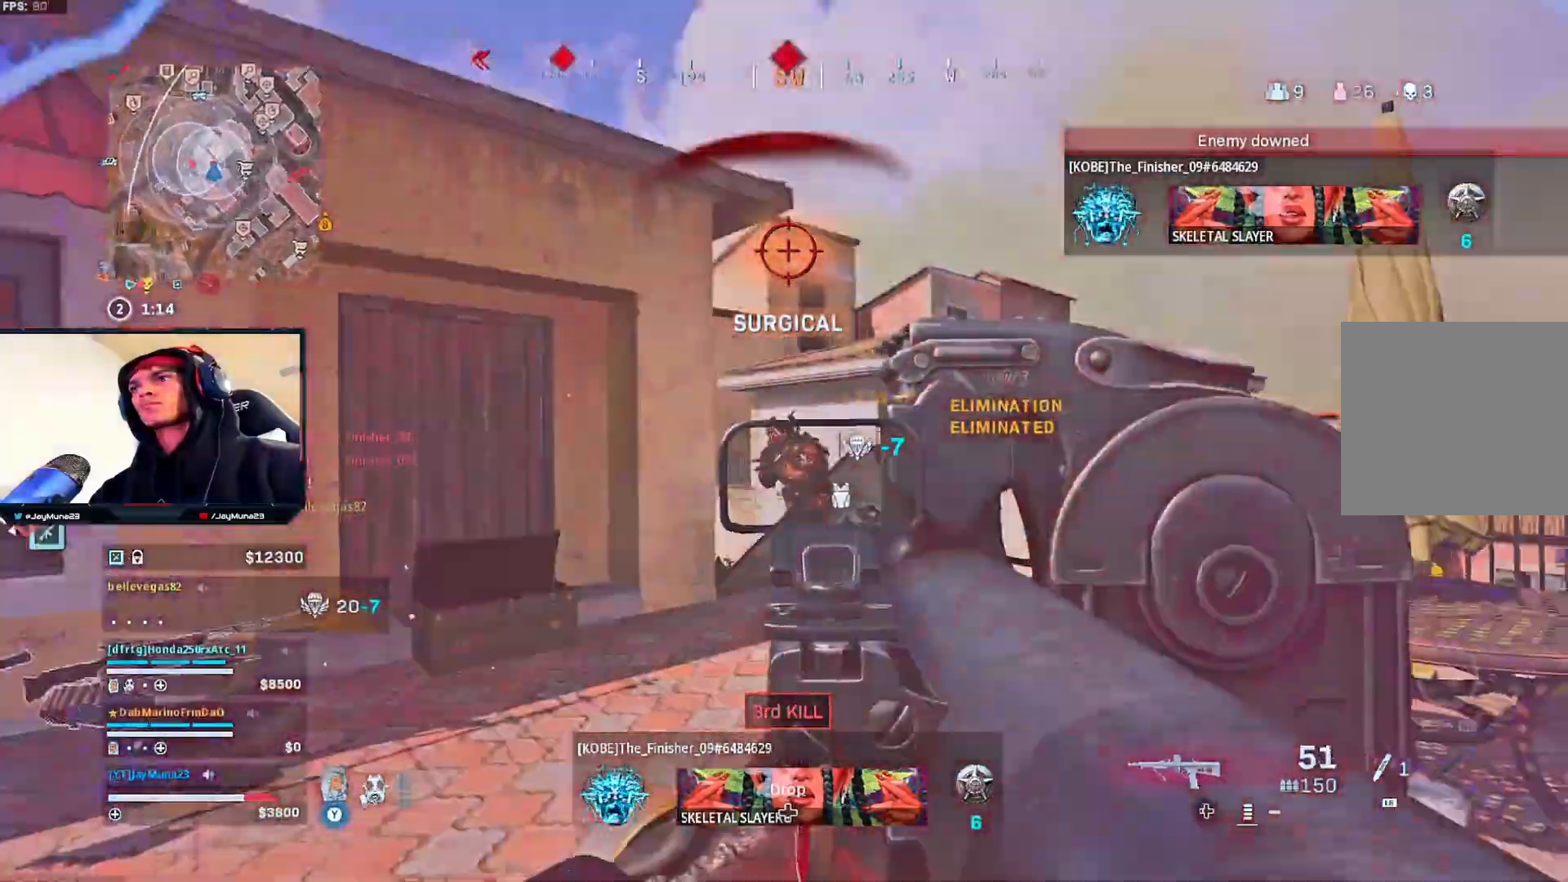
{"buttons": ["L2", "R2"], "left_stick": "left", "right_stick": "down-right", "events": [[33, "right_stick", "center"], [183, "right_stick", "down-left"], [217, "left_stick", "left"], [417, "right_stick", "down-right"]]}
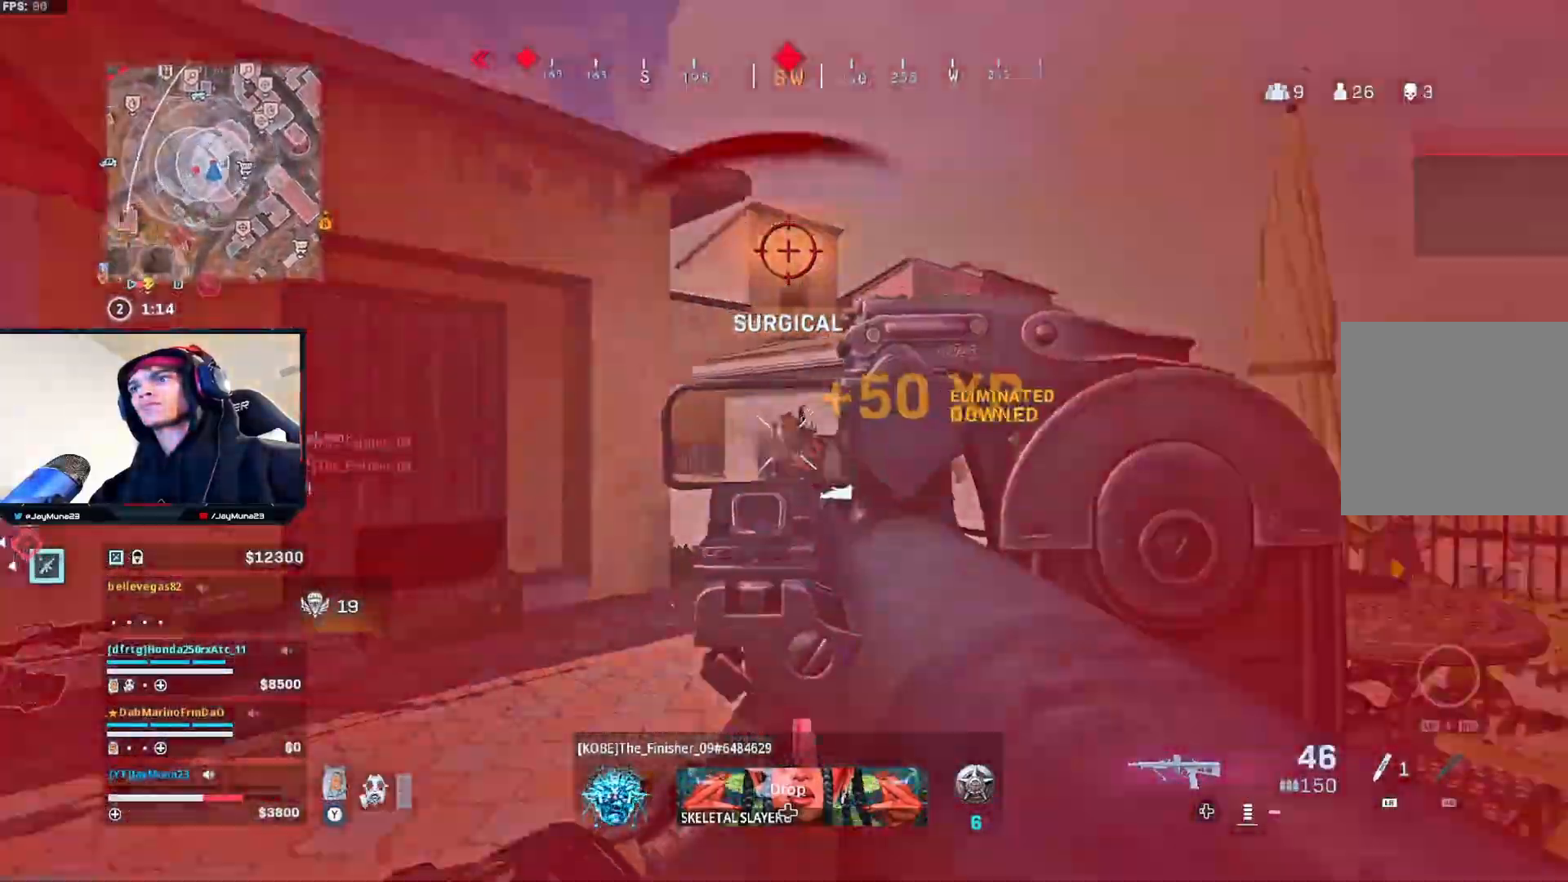
{"buttons": [], "left_stick": "down-left", "right_stick": "down", "events": [[83, "left_stick", "up"], [100, "L2", "up"], [150, "L3", "down"], [150, "R2", "up"], [167, "right_stick", "down"], [283, "R1", "down"], [300, "L3", "up"], [300, "left_stick", "right"], [350, "R1", "up"], [350, "left_stick", "down"], [500, "left_stick", "down-left"]]}
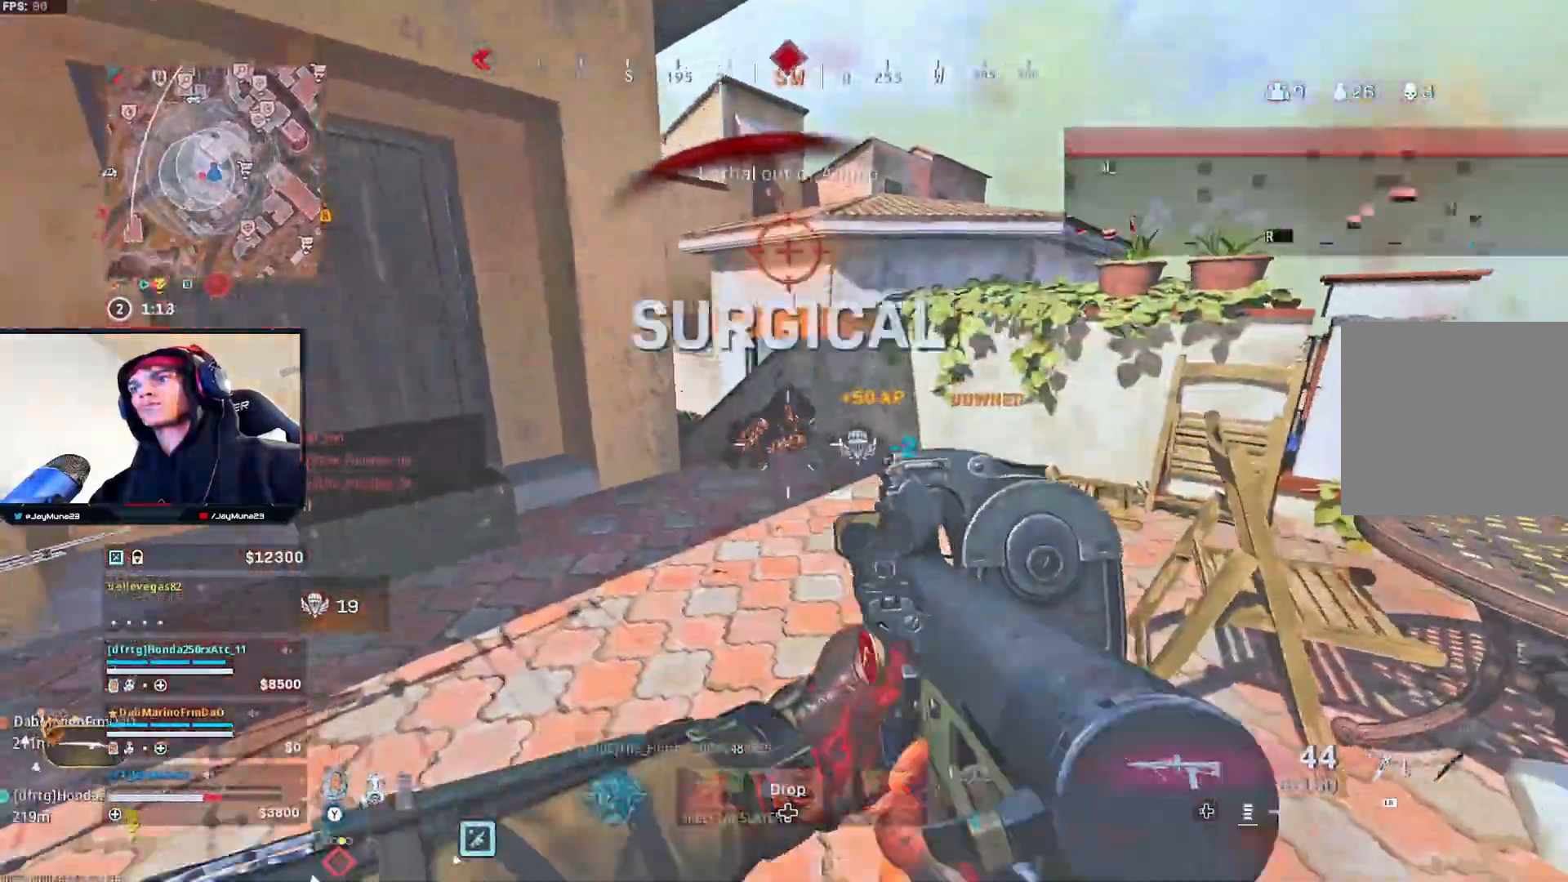
{"buttons": ["L2", "R2"], "left_stick": "down-left", "right_stick": "center", "events": [[50, "right_stick", "center"], [183, "left_stick", "up"], [217, "L2", "down"], [300, "R2", "down"], [317, "right_stick", "up"], [383, "left_stick", "right"], [450, "right_stick", "center"], [483, "left_stick", "down-left"]]}
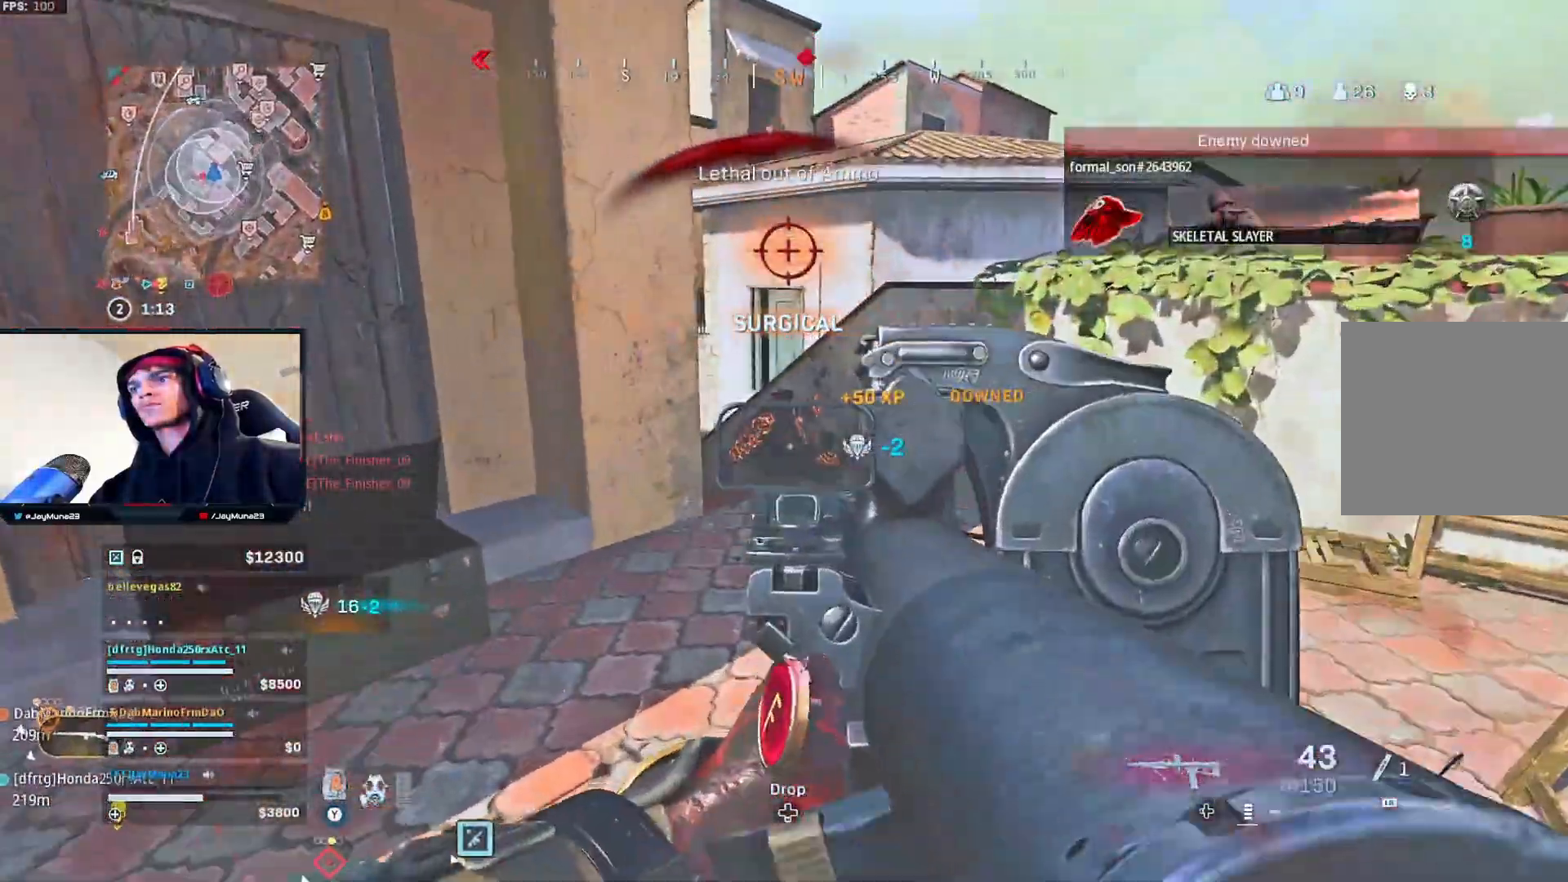
{"buttons": ["R2"], "left_stick": "up", "right_stick": "center", "events": [[117, "right_stick", "left"], [133, "left_stick", "up"], [333, "left_stick", "left"], [383, "right_stick", "center"], [450, "L2", "up"], [500, "left_stick", "up"]]}
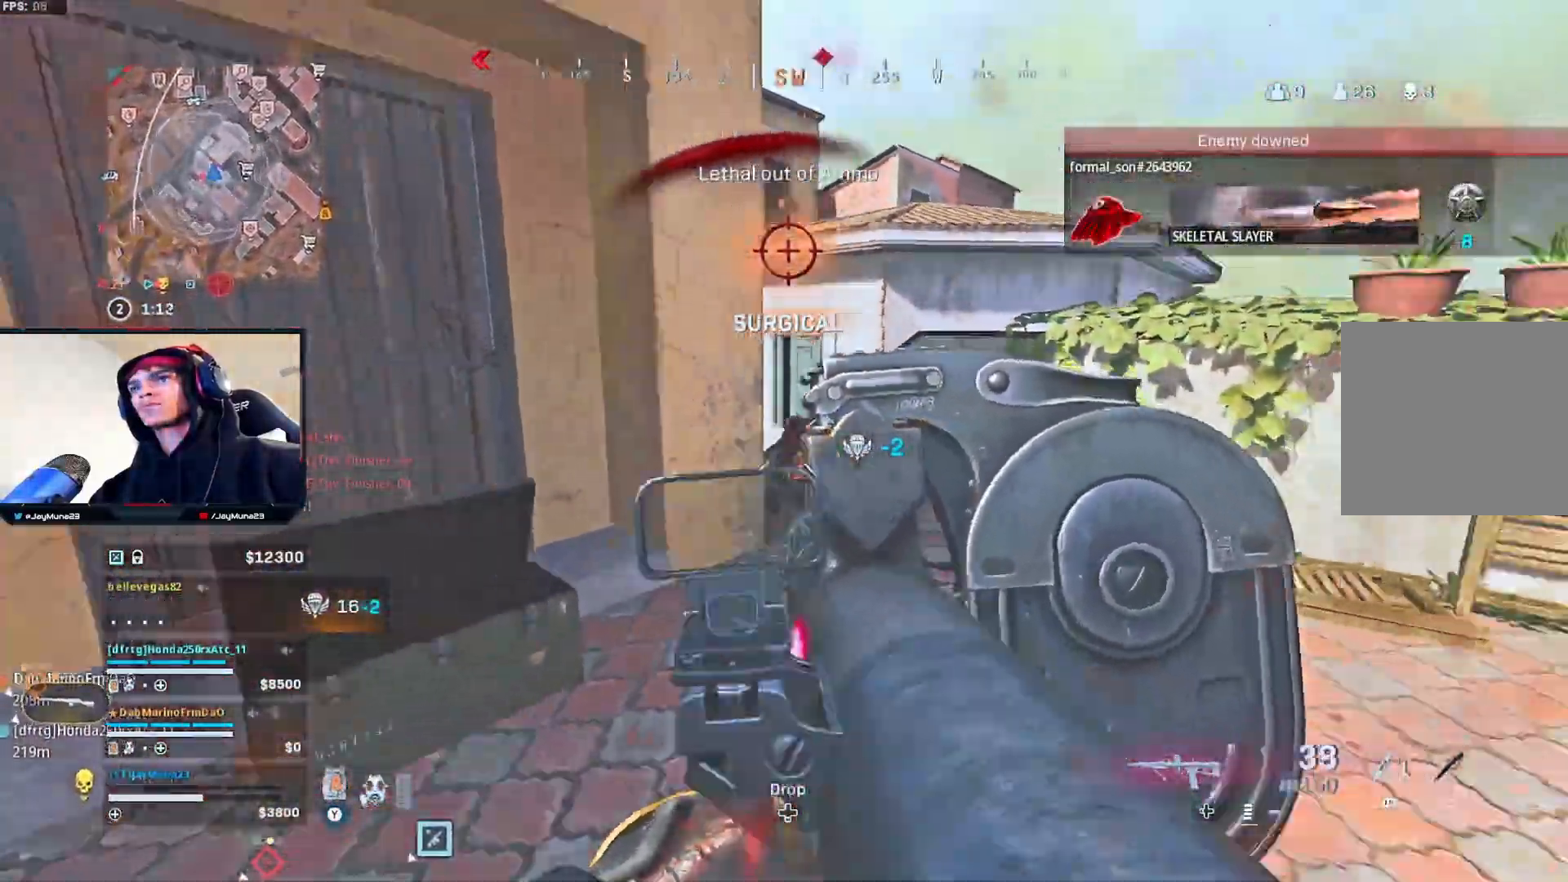
{"buttons": ["L1", "L3"], "left_stick": "up", "right_stick": "left", "events": [[17, "right_stick", "down-right"], [50, "left_stick", "up-right"], [100, "L3", "down"], [117, "R2", "up"], [133, "right_stick", "down"], [267, "L3", "up"], [283, "right_stick", "left"], [417, "L1", "down"], [433, "L3", "down"], [433, "left_stick", "up"]]}
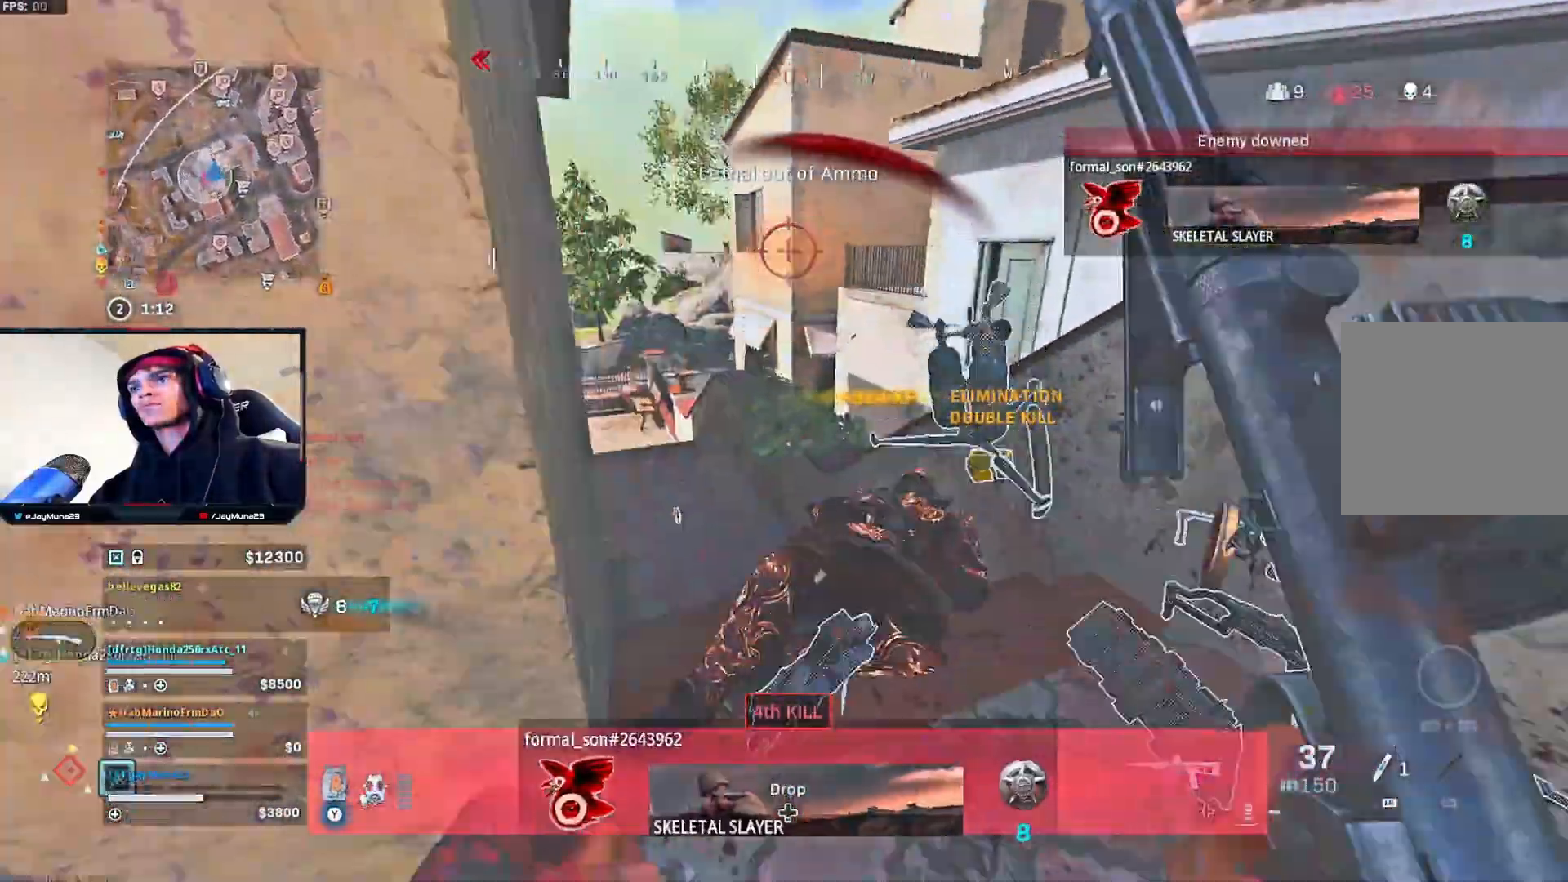
{"buttons": [], "left_stick": "up", "right_stick": "center", "events": [[17, "L1", "up"], [17, "left_stick", "up-left"], [67, "L3", "up"], [100, "right_stick", "center"], [183, "L3", "down"], [183, "left_stick", "up"], [250, "L3", "up"]]}
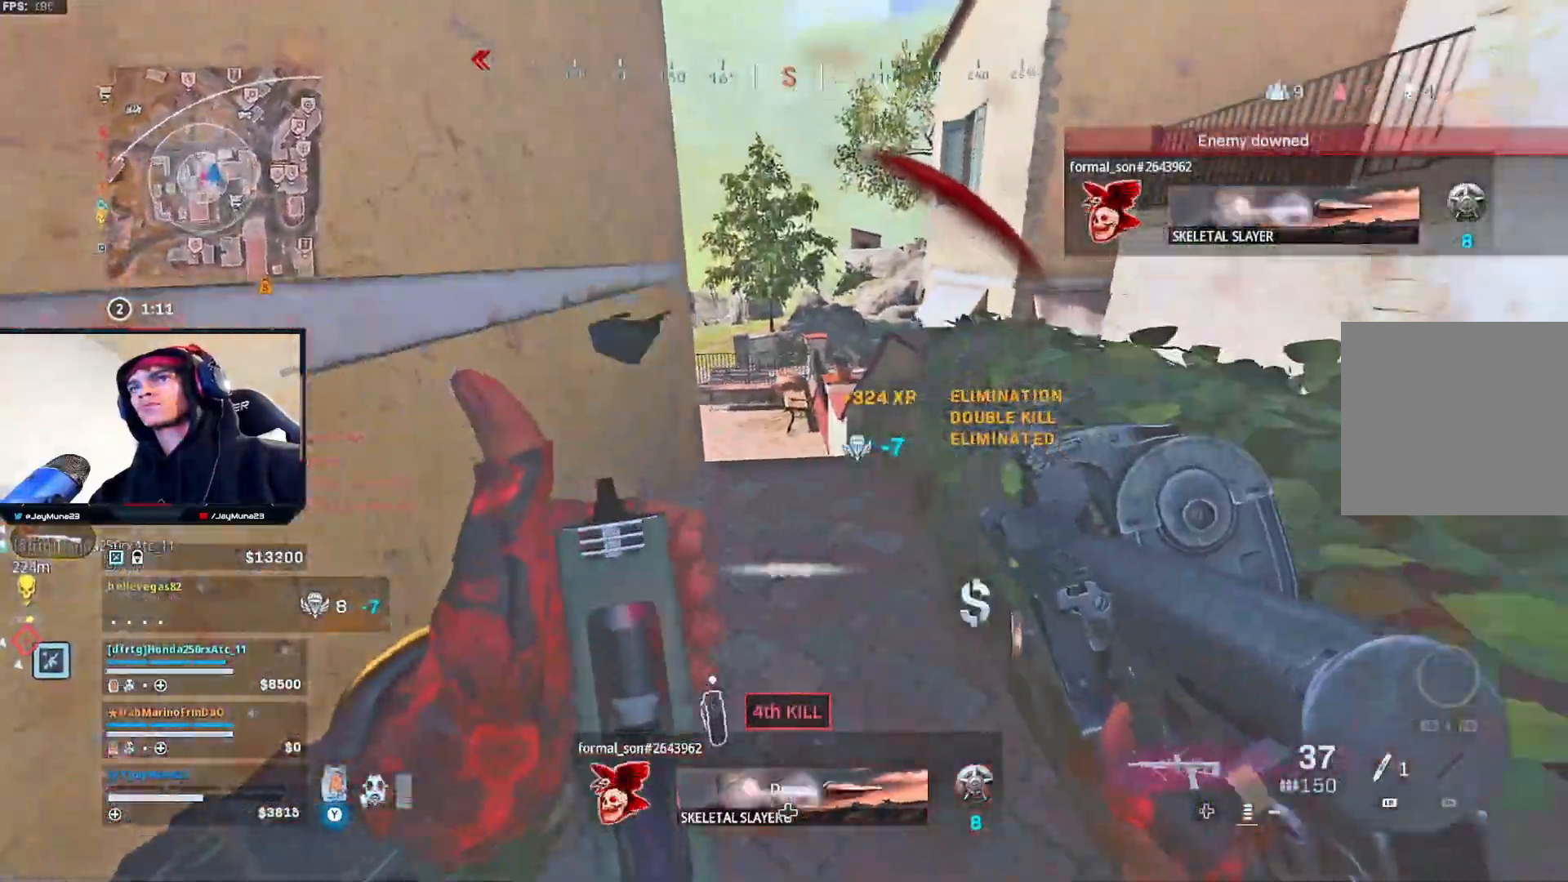
{"buttons": [], "left_stick": "up", "right_stick": "center", "events": [[33, "right_stick", "up-left"], [283, "right_stick", "center"]]}
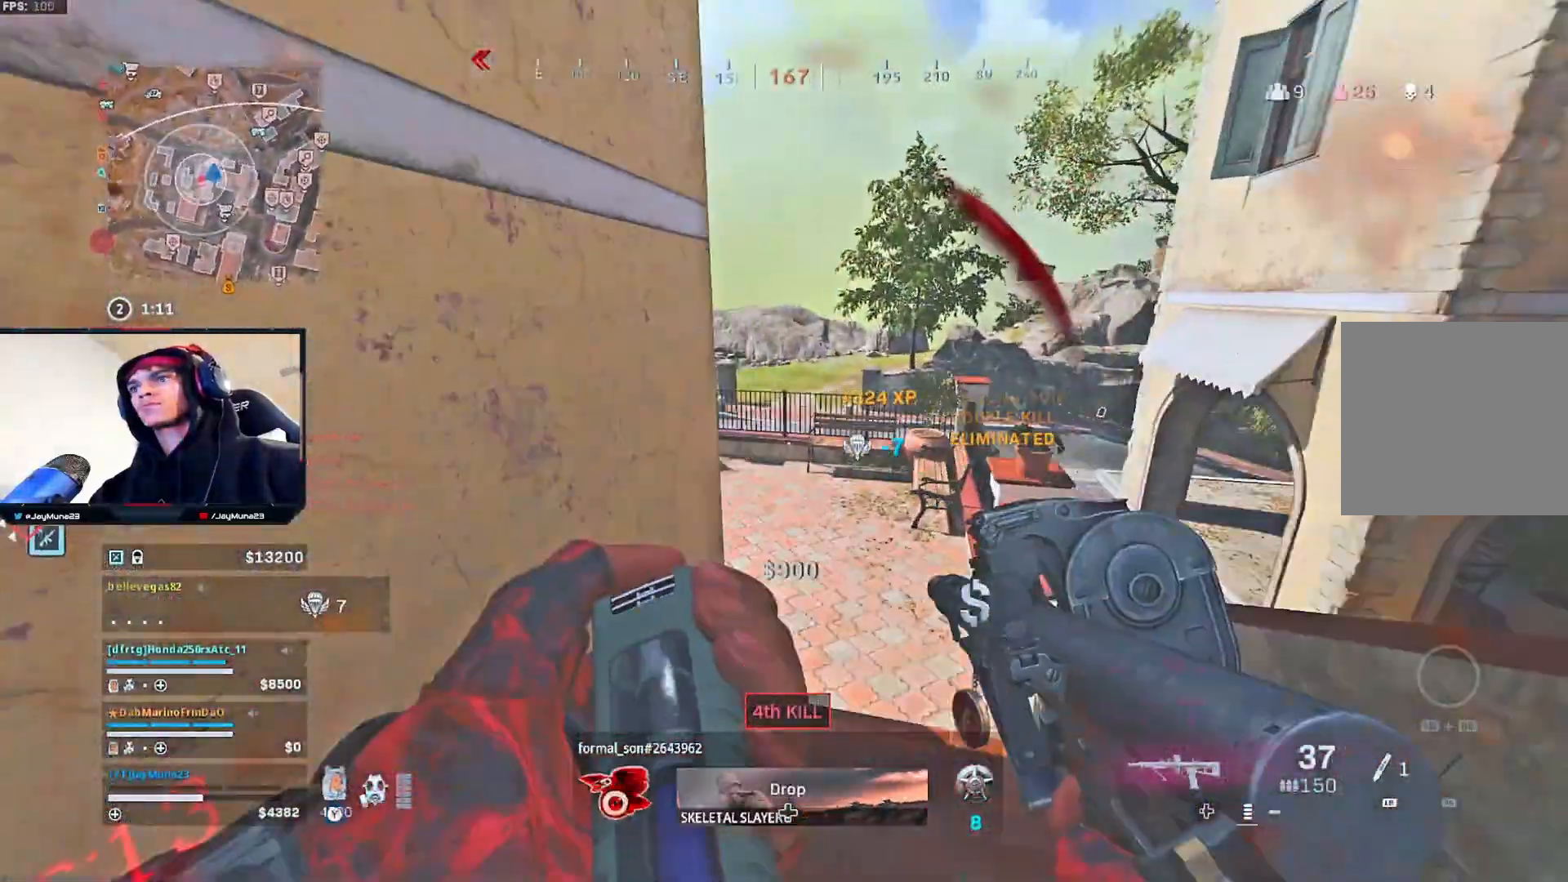
{"buttons": [], "left_stick": "up", "right_stick": "up-left", "events": [[267, "right_stick", "left"], [483, "right_stick", "up-left"]]}